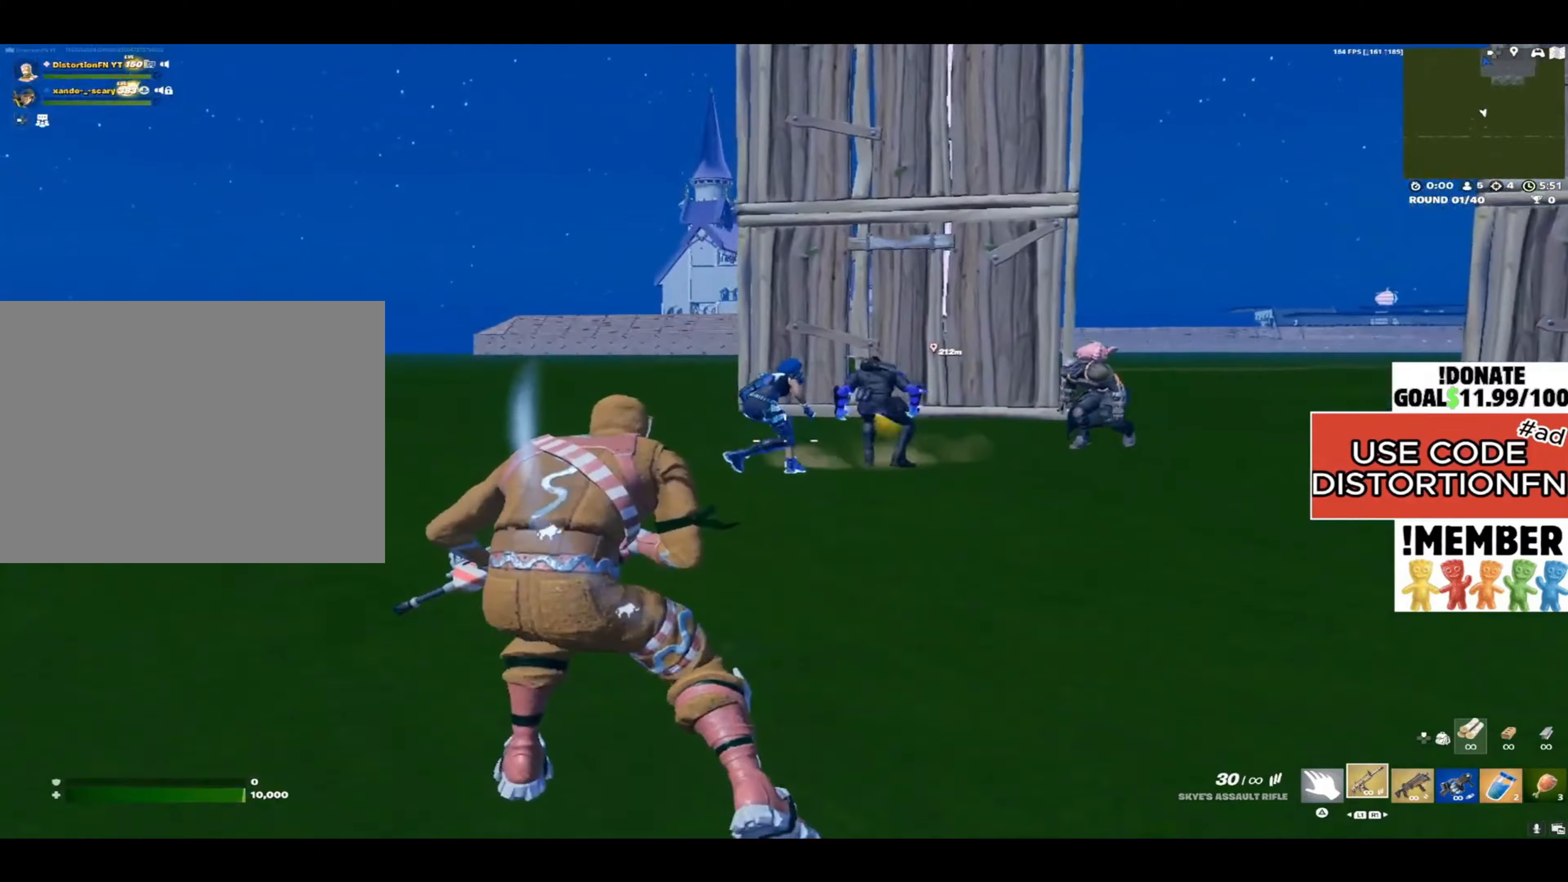
Gameplay with a controller (PlayStation layout); each line is a JSON object with the inputs held at the frame after it. "events" lists button and stick changes between this image and that frame as [ms after this image, input, new state], when the widget could be followed in between.
{"buttons": [], "left_stick": "up-left", "right_stick": "right", "events": []}
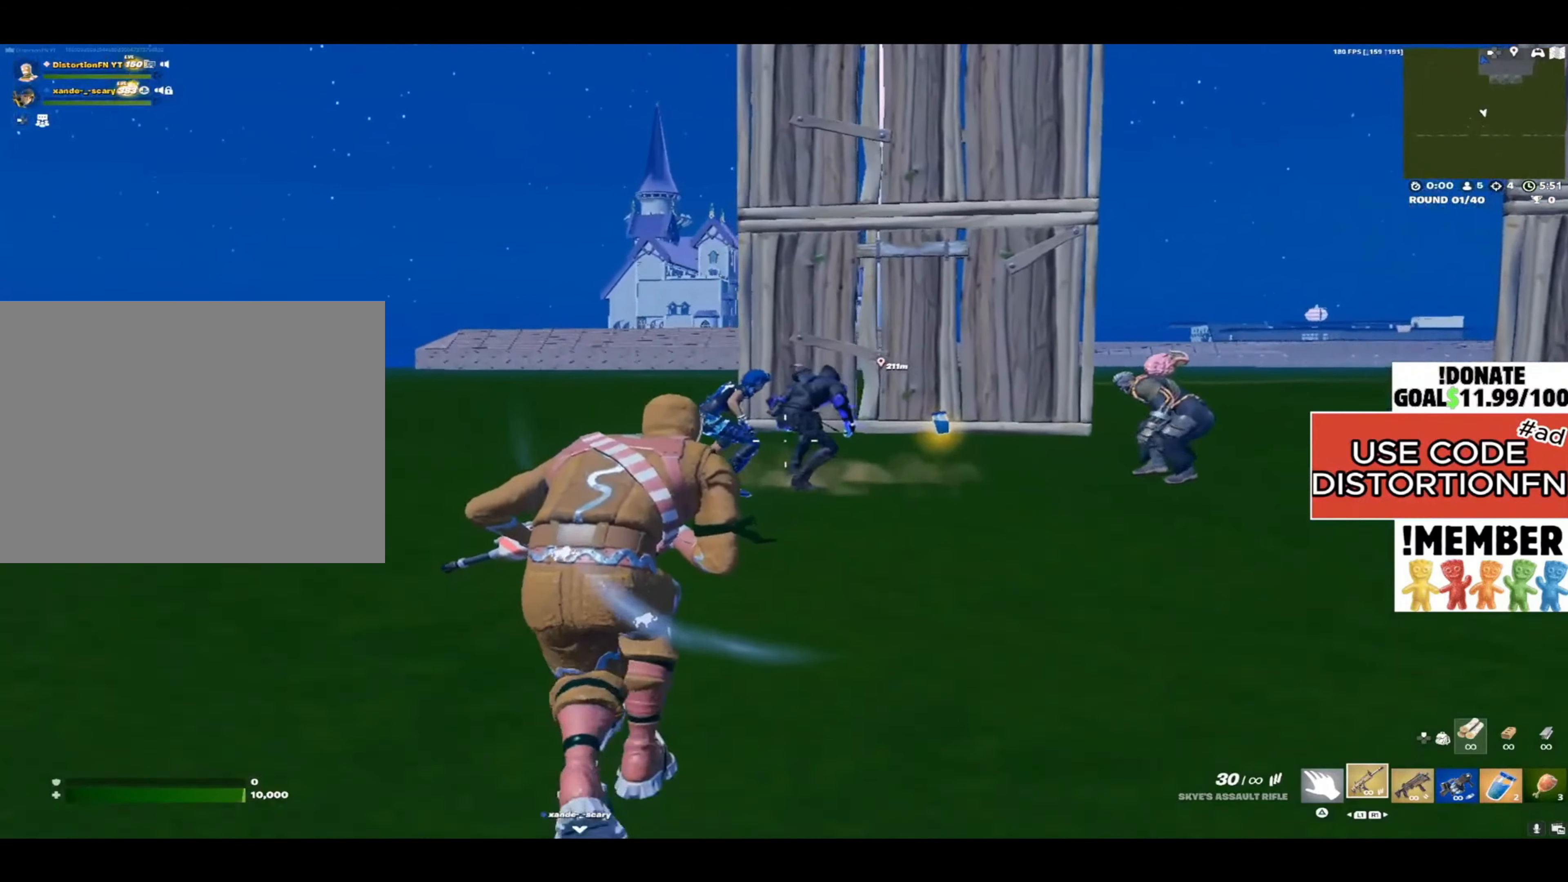
{"buttons": [], "left_stick": "left", "right_stick": "center", "events": [[33, "right_stick", "center"], [317, "left_stick", "left"]]}
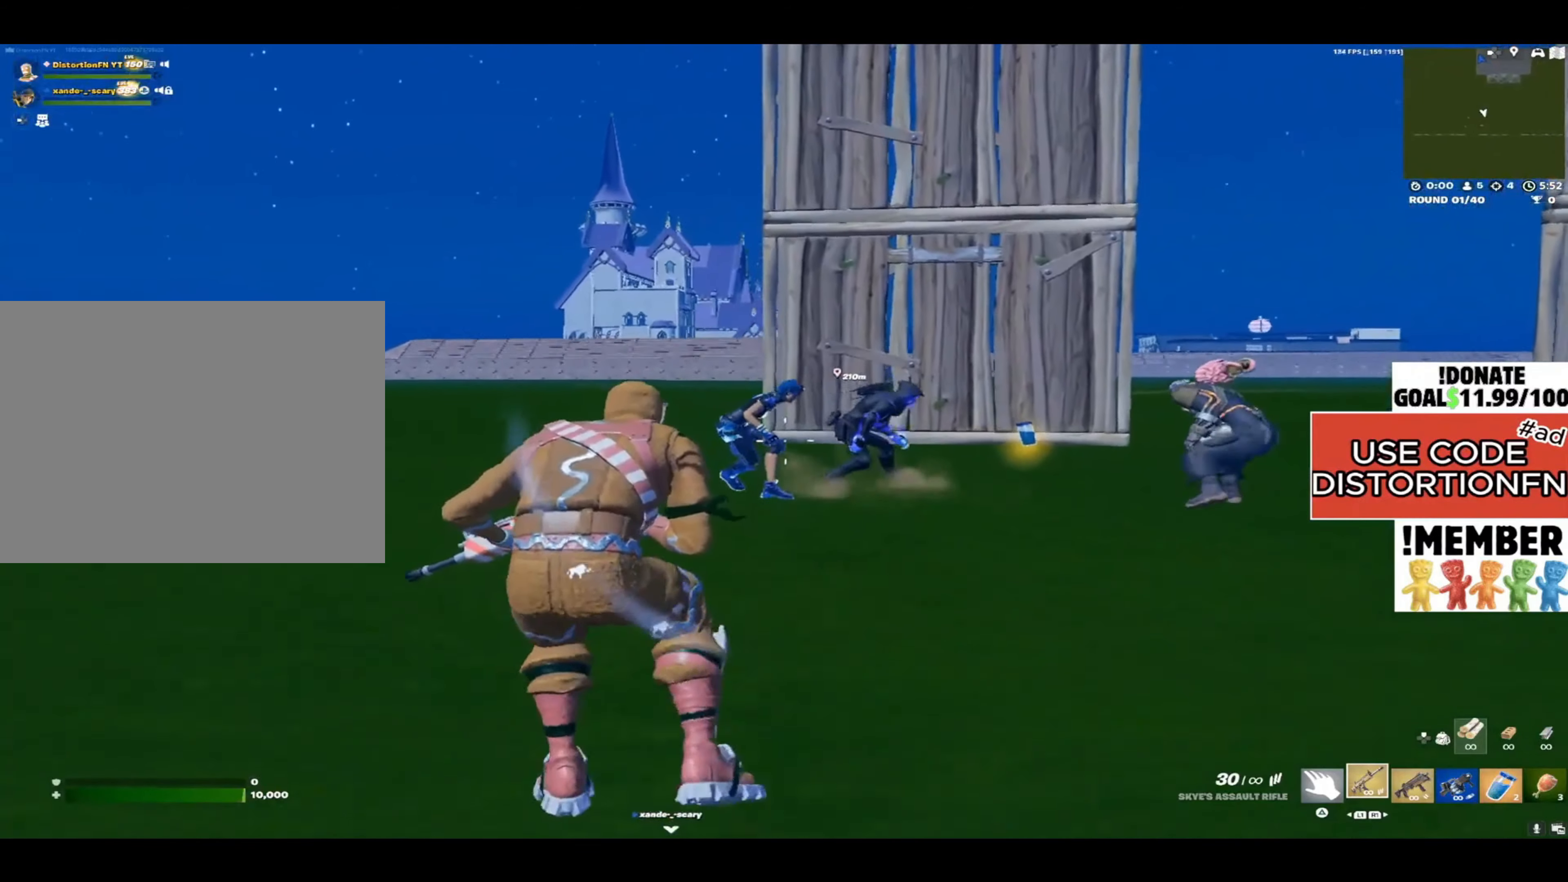
{"buttons": [], "left_stick": "down-right", "right_stick": "center", "events": [[50, "left_stick", "down-left"], [233, "left_stick", "down-right"]]}
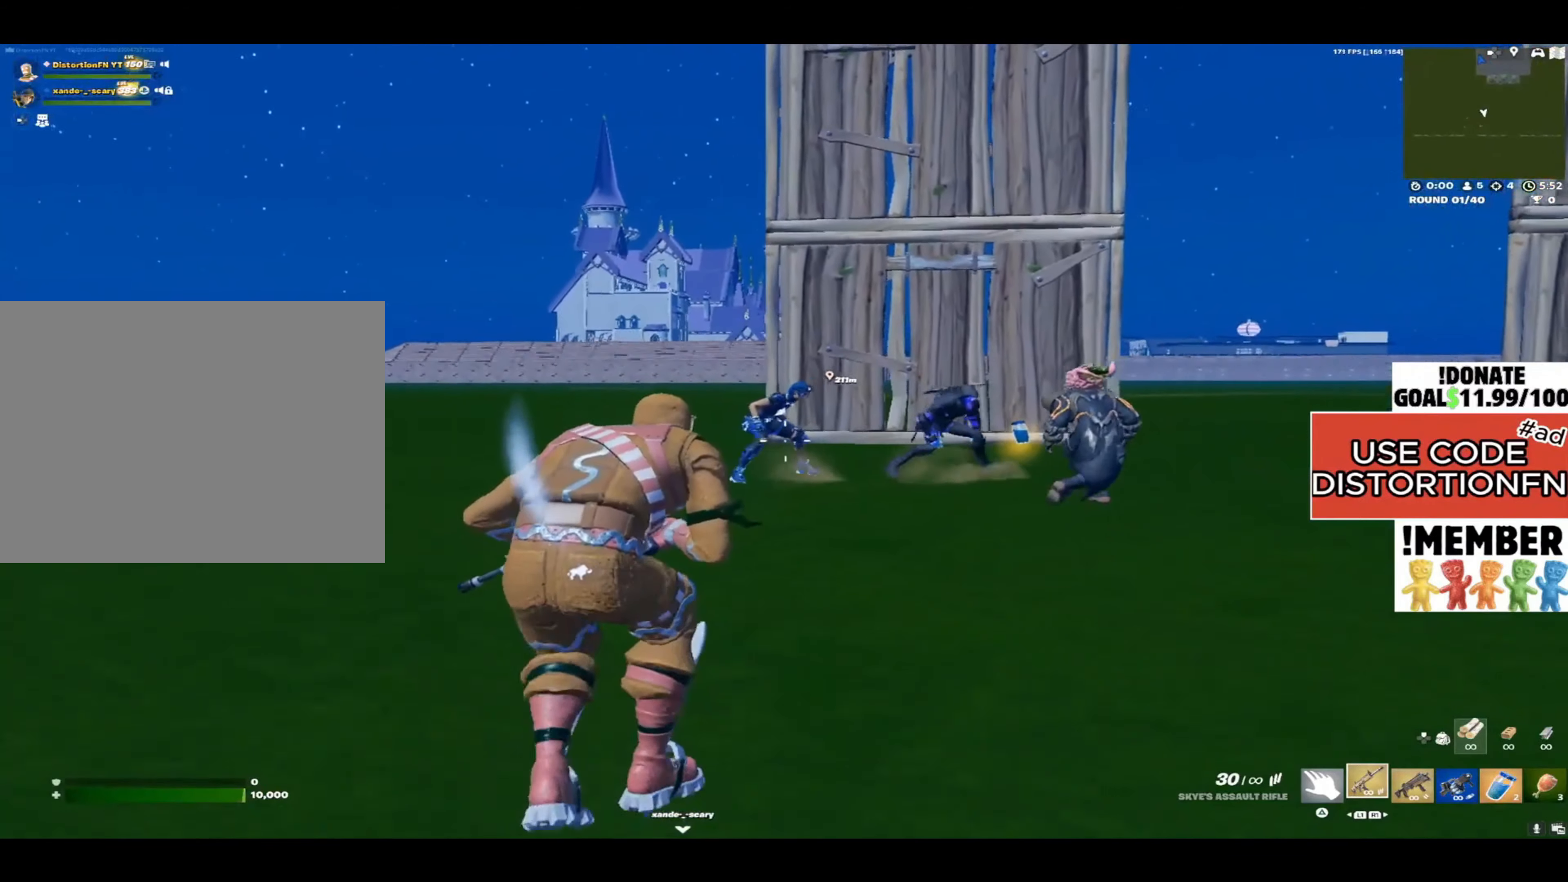
{"buttons": [], "left_stick": "right", "right_stick": "up-left", "events": [[117, "left_stick", "right"], [450, "right_stick", "left"], [500, "right_stick", "up-left"]]}
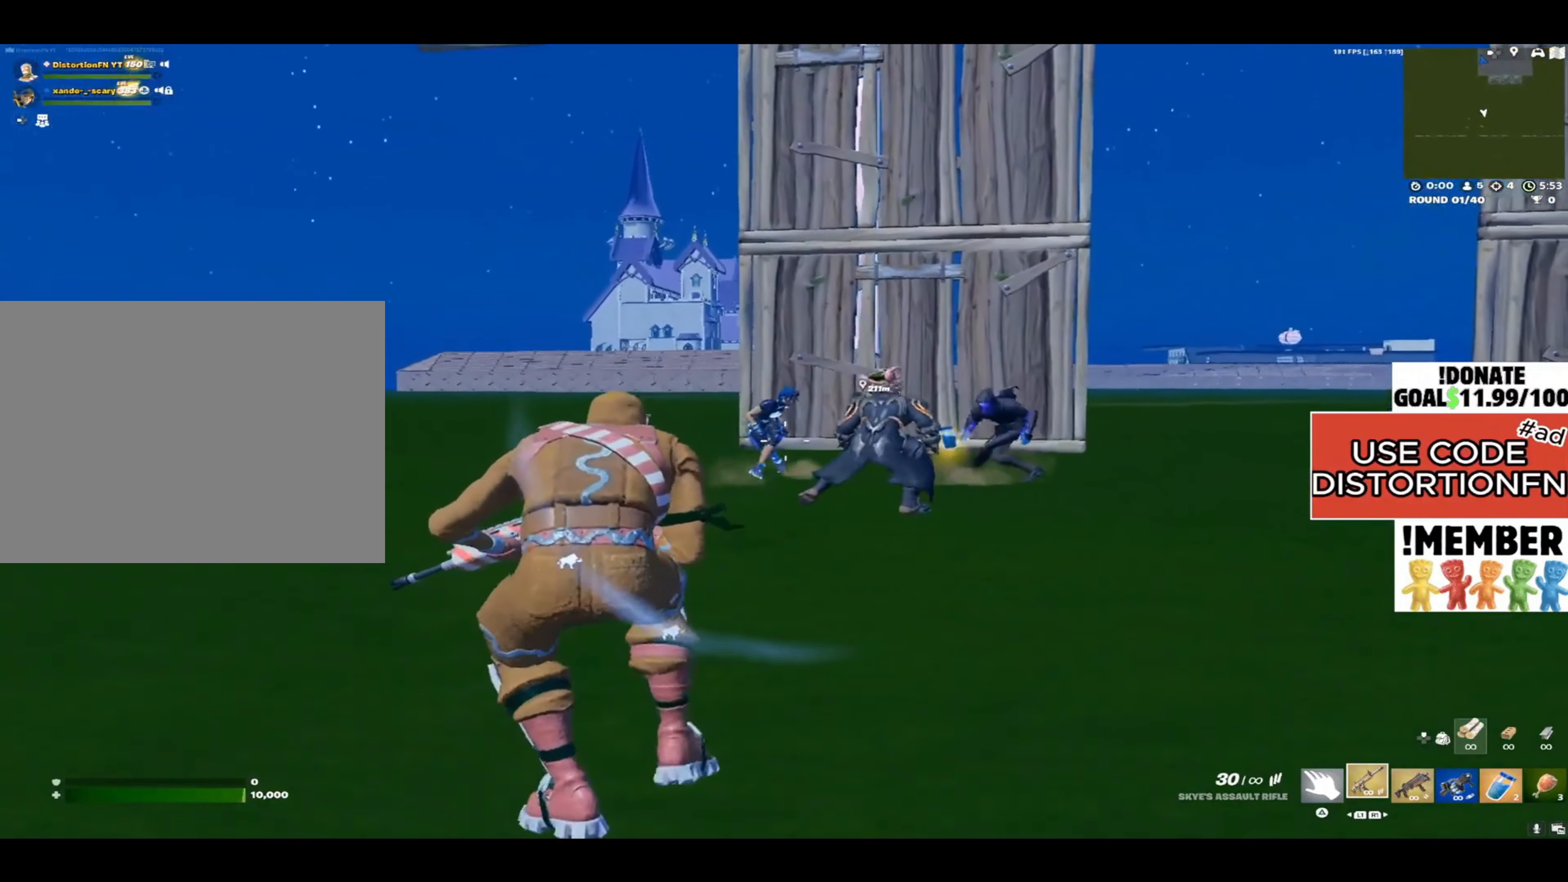
{"buttons": ["L2"], "left_stick": "down", "right_stick": "up-left", "events": [[167, "left_stick", "down-right"], [317, "L2", "down"], [383, "left_stick", "down"]]}
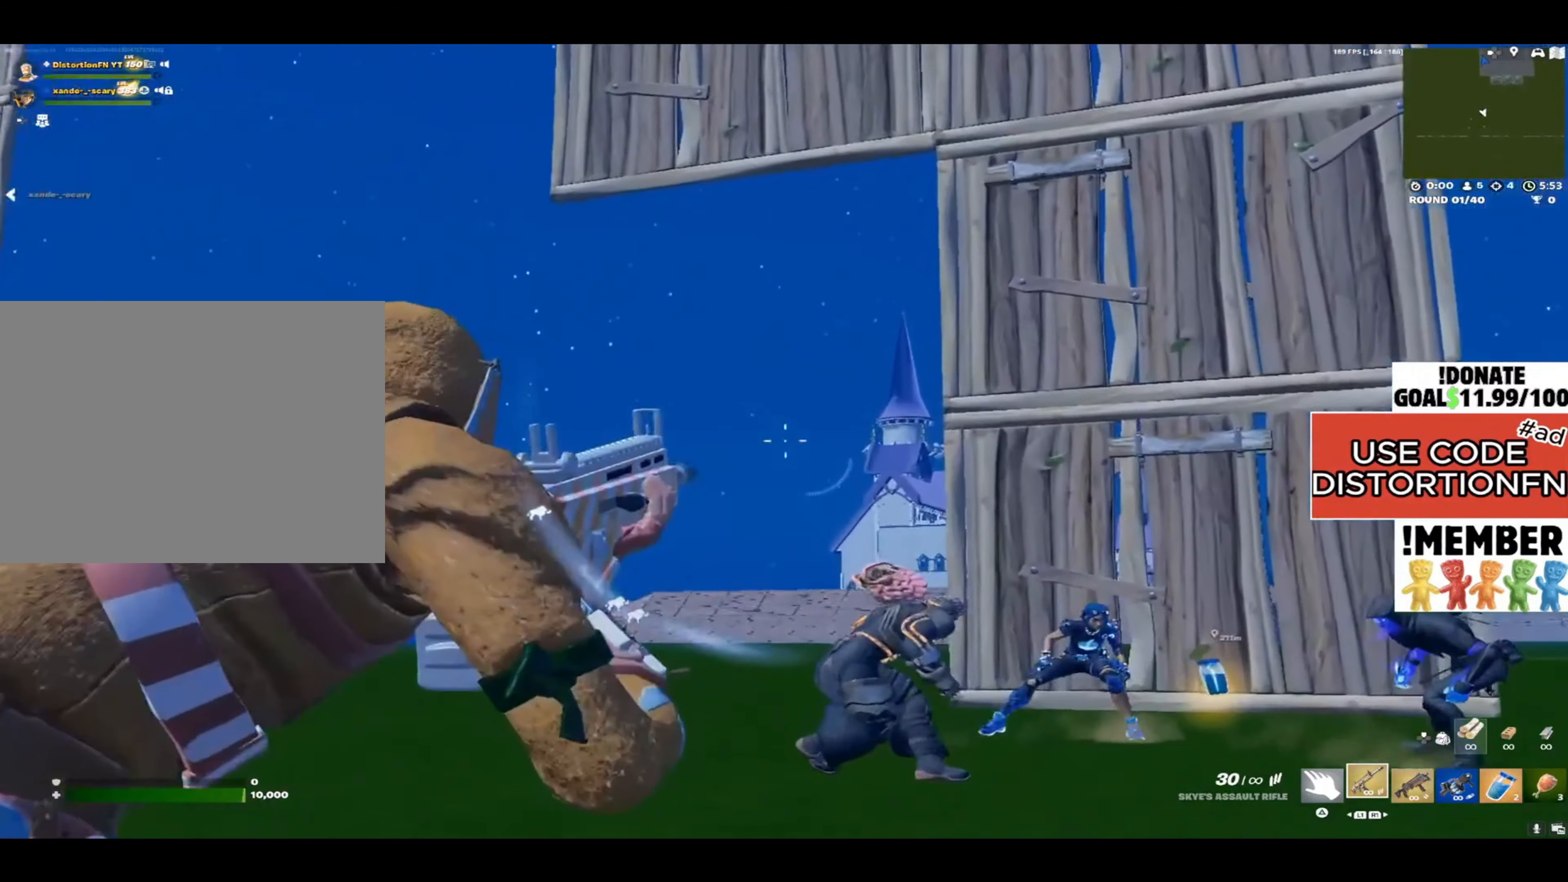
{"buttons": [], "left_stick": "down-right", "right_stick": "down", "events": [[17, "R2", "down"], [117, "right_stick", "center"], [383, "left_stick", "down-right"], [417, "right_stick", "down"], [433, "L2", "up"], [483, "R2", "up"]]}
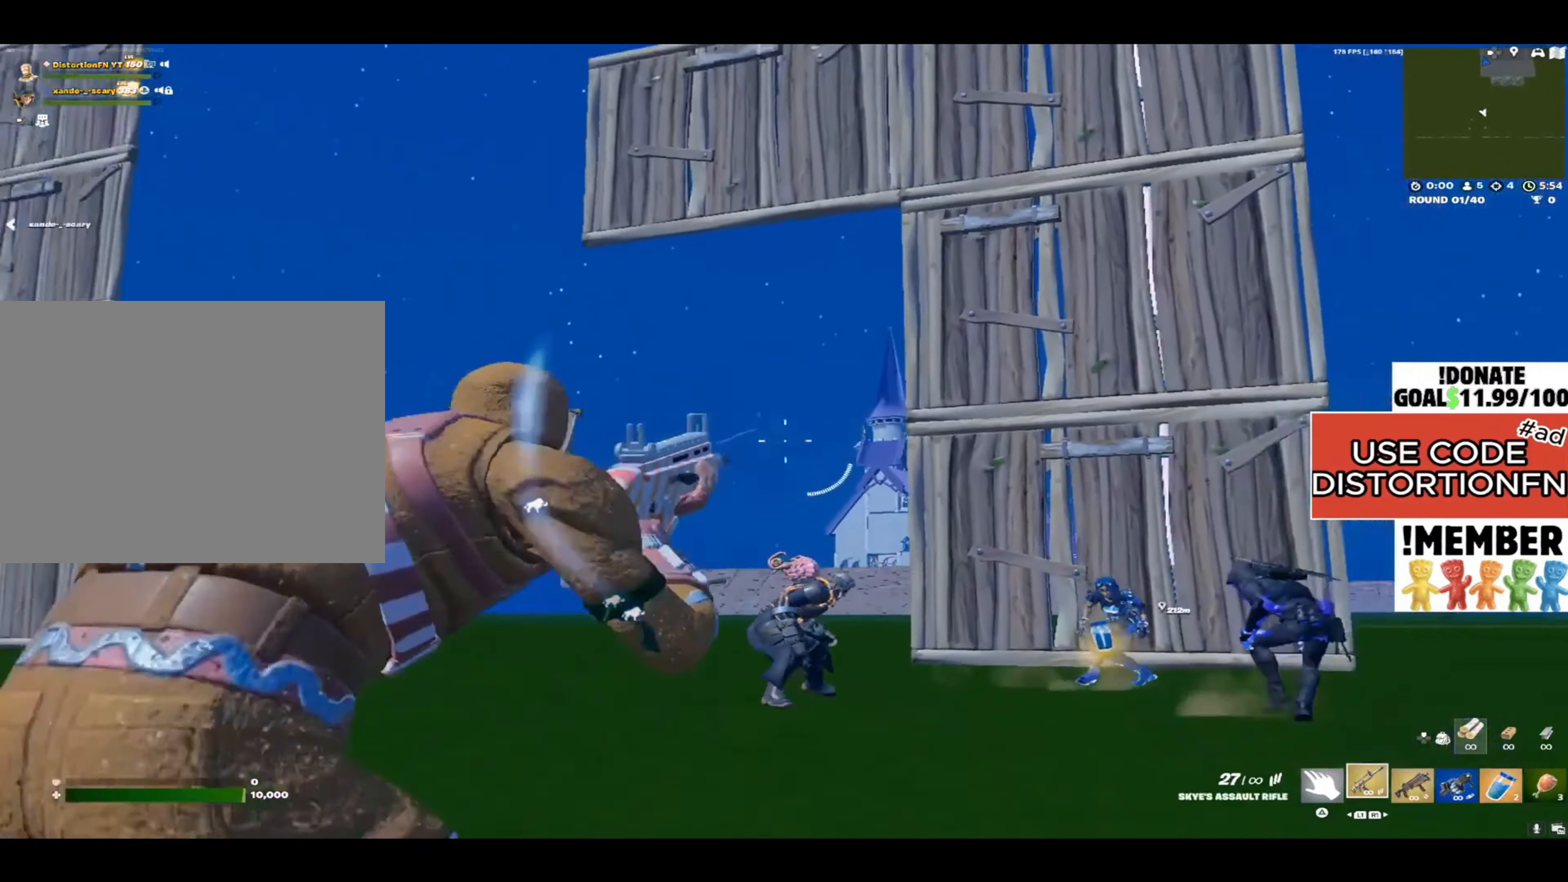
{"buttons": [], "left_stick": "up", "right_stick": "center", "events": [[17, "left_stick", "right"], [117, "left_stick", "up-right"], [133, "right_stick", "center"], [500, "left_stick", "up"]]}
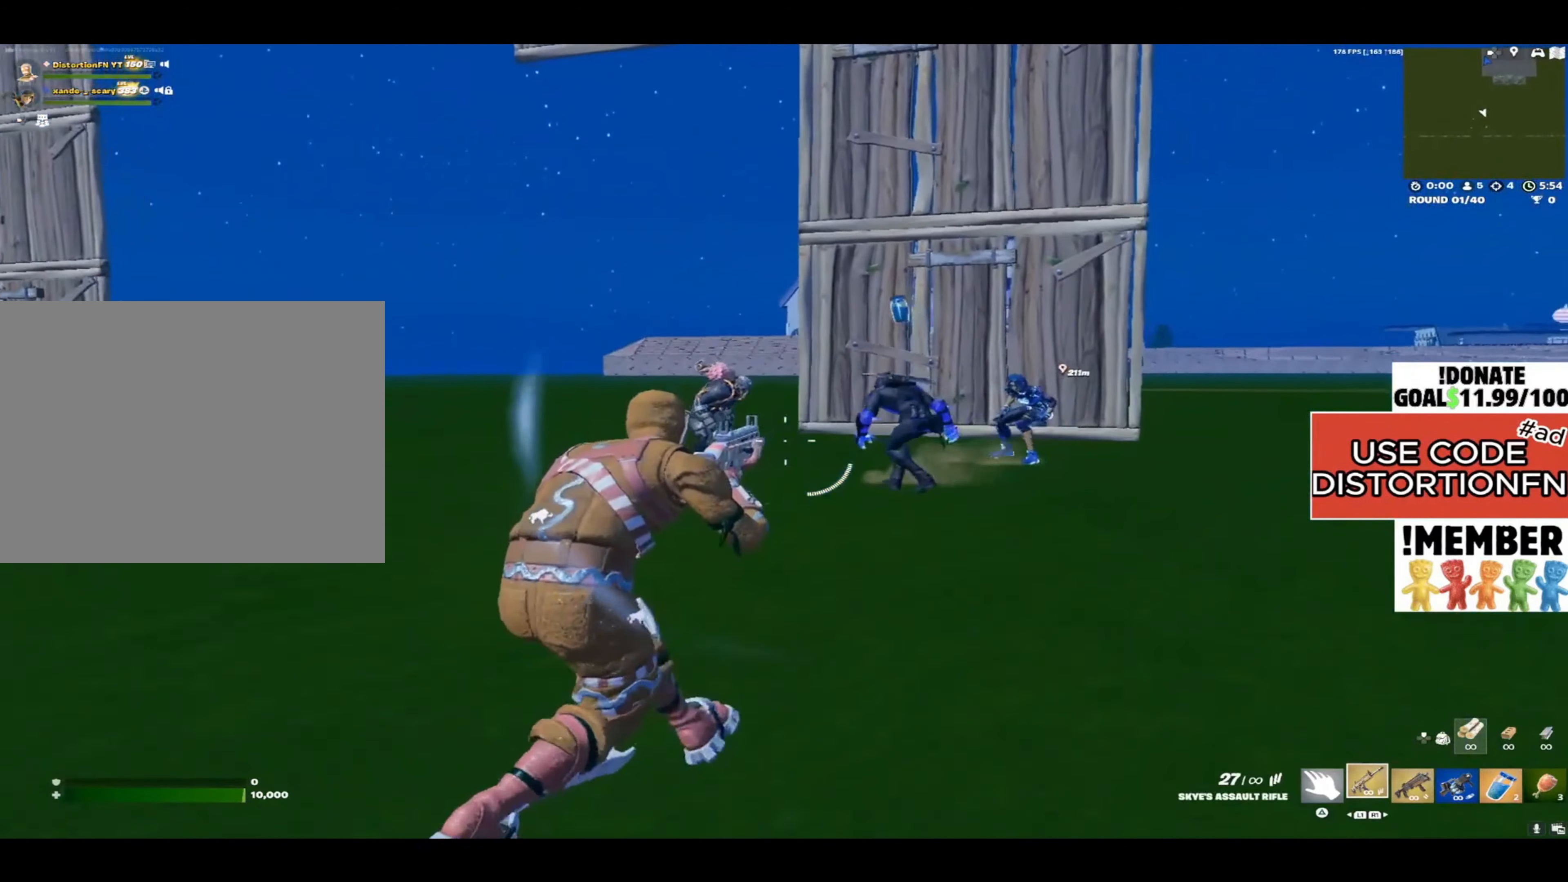
{"buttons": [], "left_stick": "up", "right_stick": "down", "events": [[283, "R3", "down"], [417, "R3", "up"], [450, "R1", "down"], [483, "R1", "up"], [500, "right_stick", "down"]]}
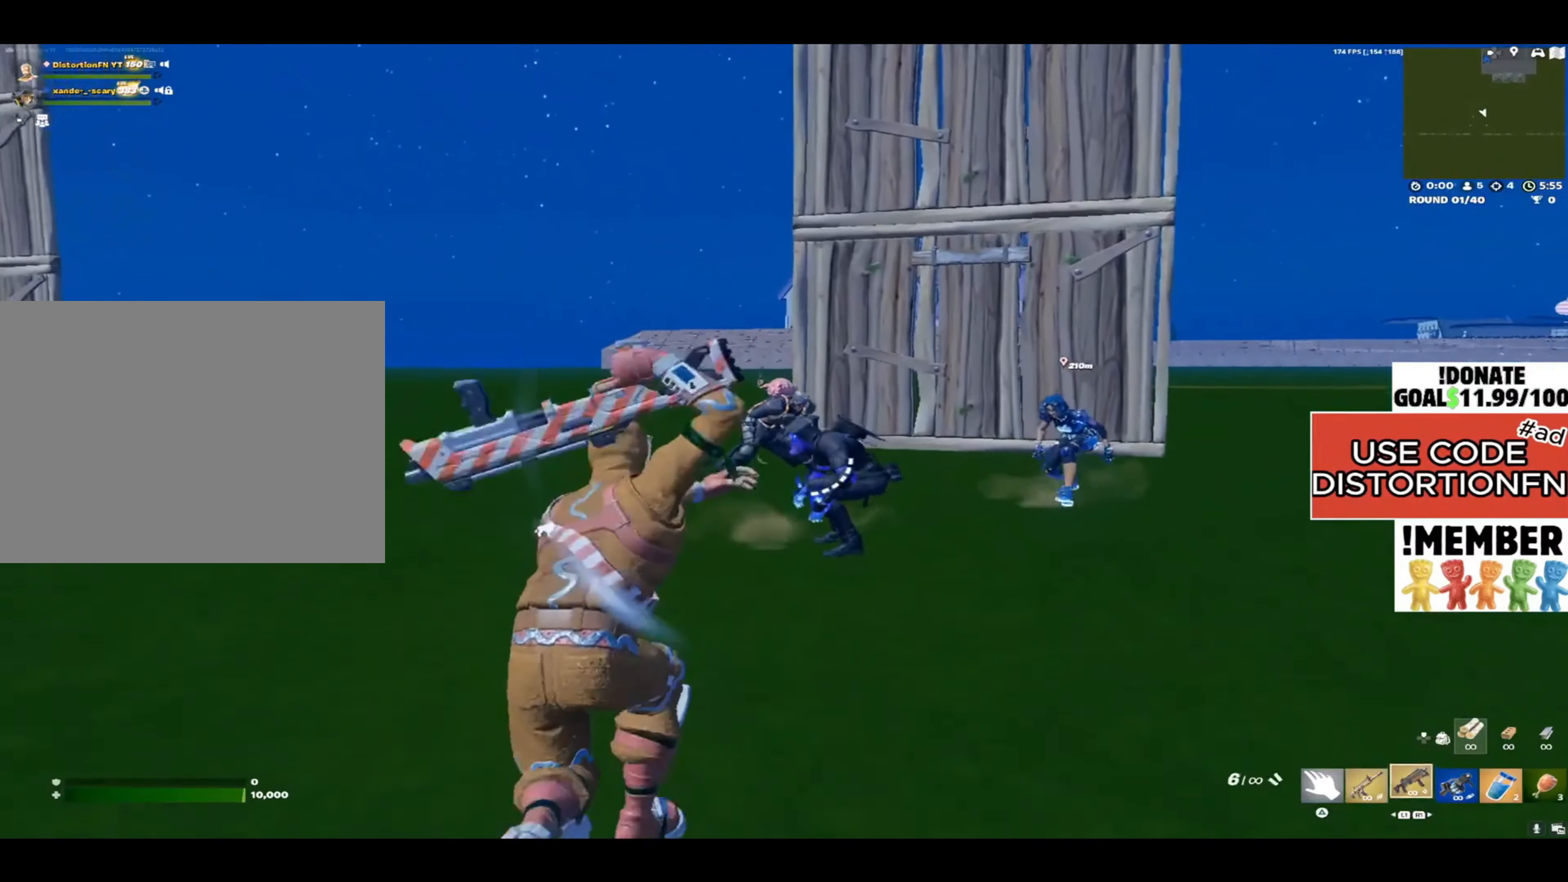
{"buttons": ["L2"], "left_stick": "up-right", "right_stick": "center", "events": [[33, "left_stick", "up-right"], [117, "right_stick", "right"], [450, "L2", "down"], [450, "right_stick", "center"]]}
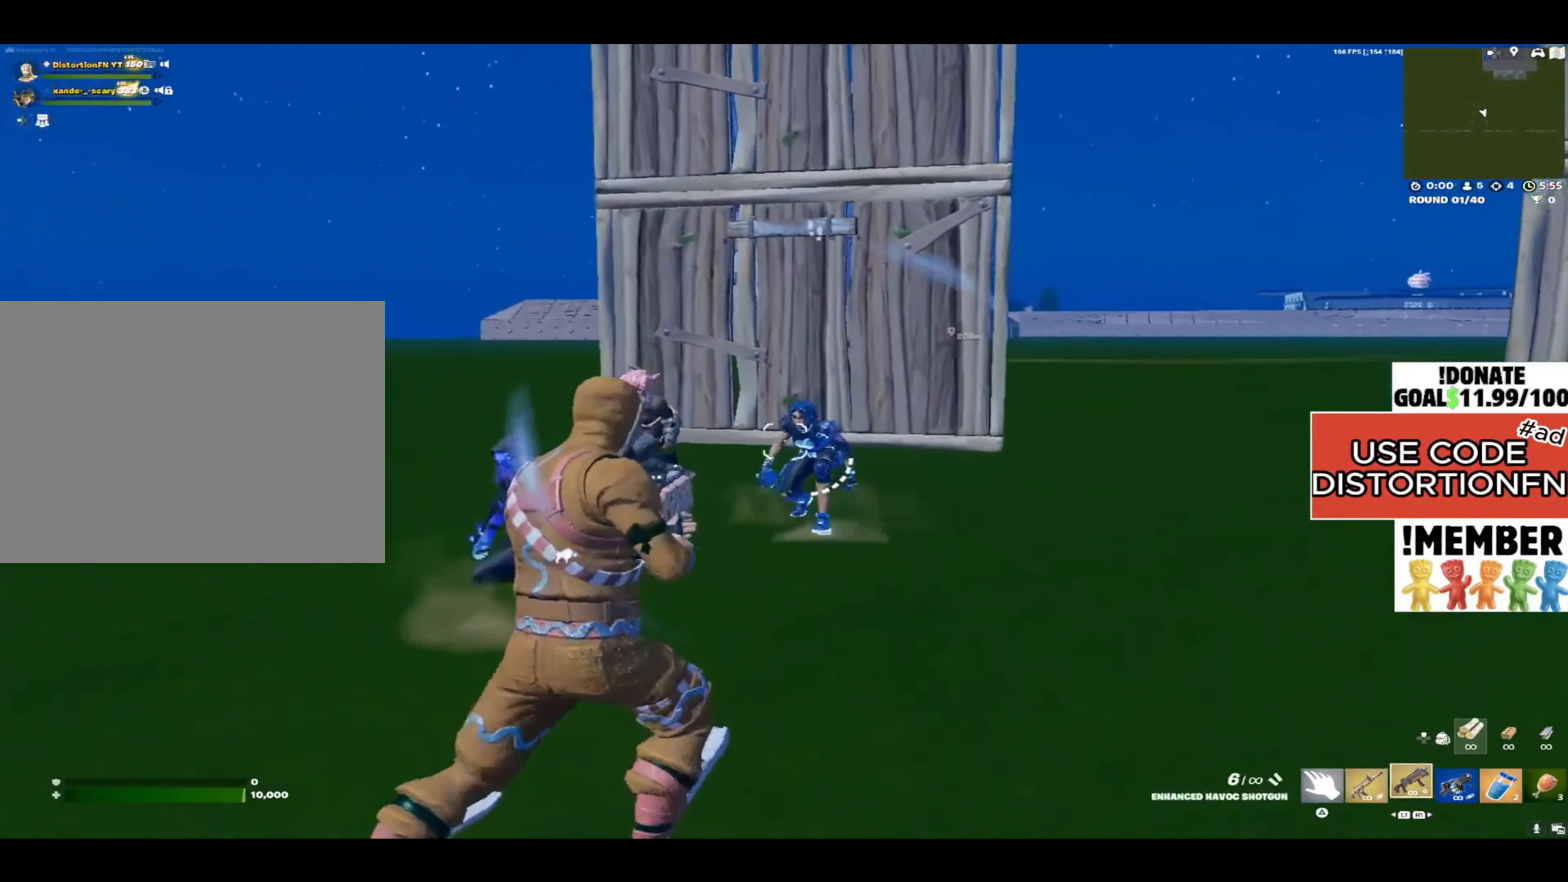
{"buttons": ["R2"], "left_stick": "up-left", "right_stick": "down-left", "events": [[83, "left_stick", "up"], [100, "right_stick", "up-left"], [250, "L2", "up"], [383, "left_stick", "up-left"], [450, "R2", "down"], [483, "right_stick", "down-left"]]}
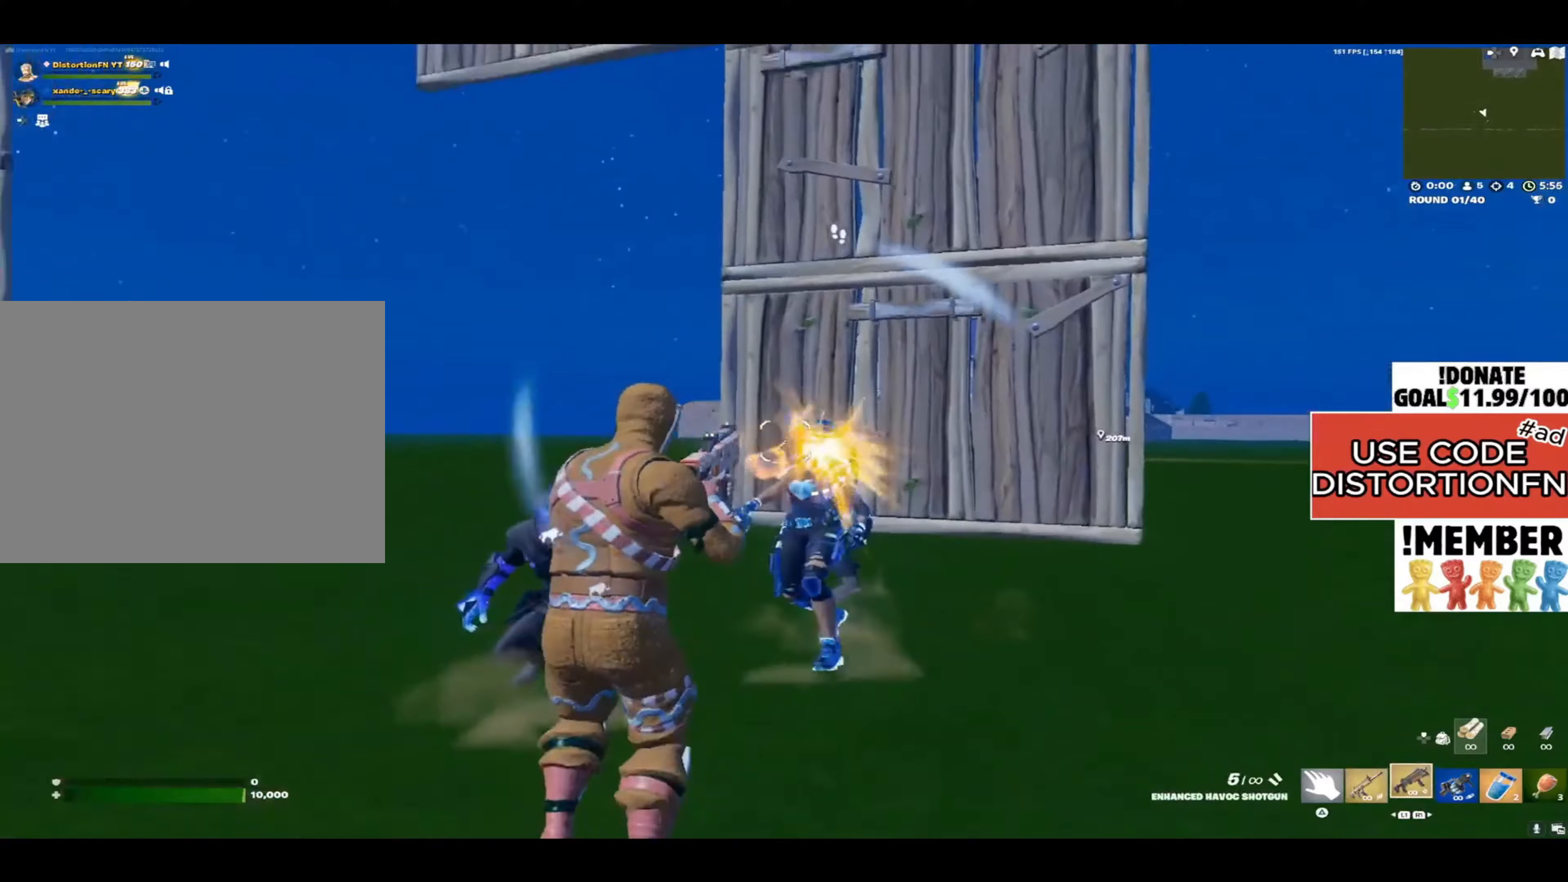
{"buttons": ["R1"], "left_stick": "down-left", "right_stick": "center", "events": [[50, "L1", "down"], [50, "left_stick", "down-left"], [83, "R2", "up"], [83, "right_stick", "down"], [133, "L1", "up"], [483, "R1", "down"], [483, "right_stick", "center"]]}
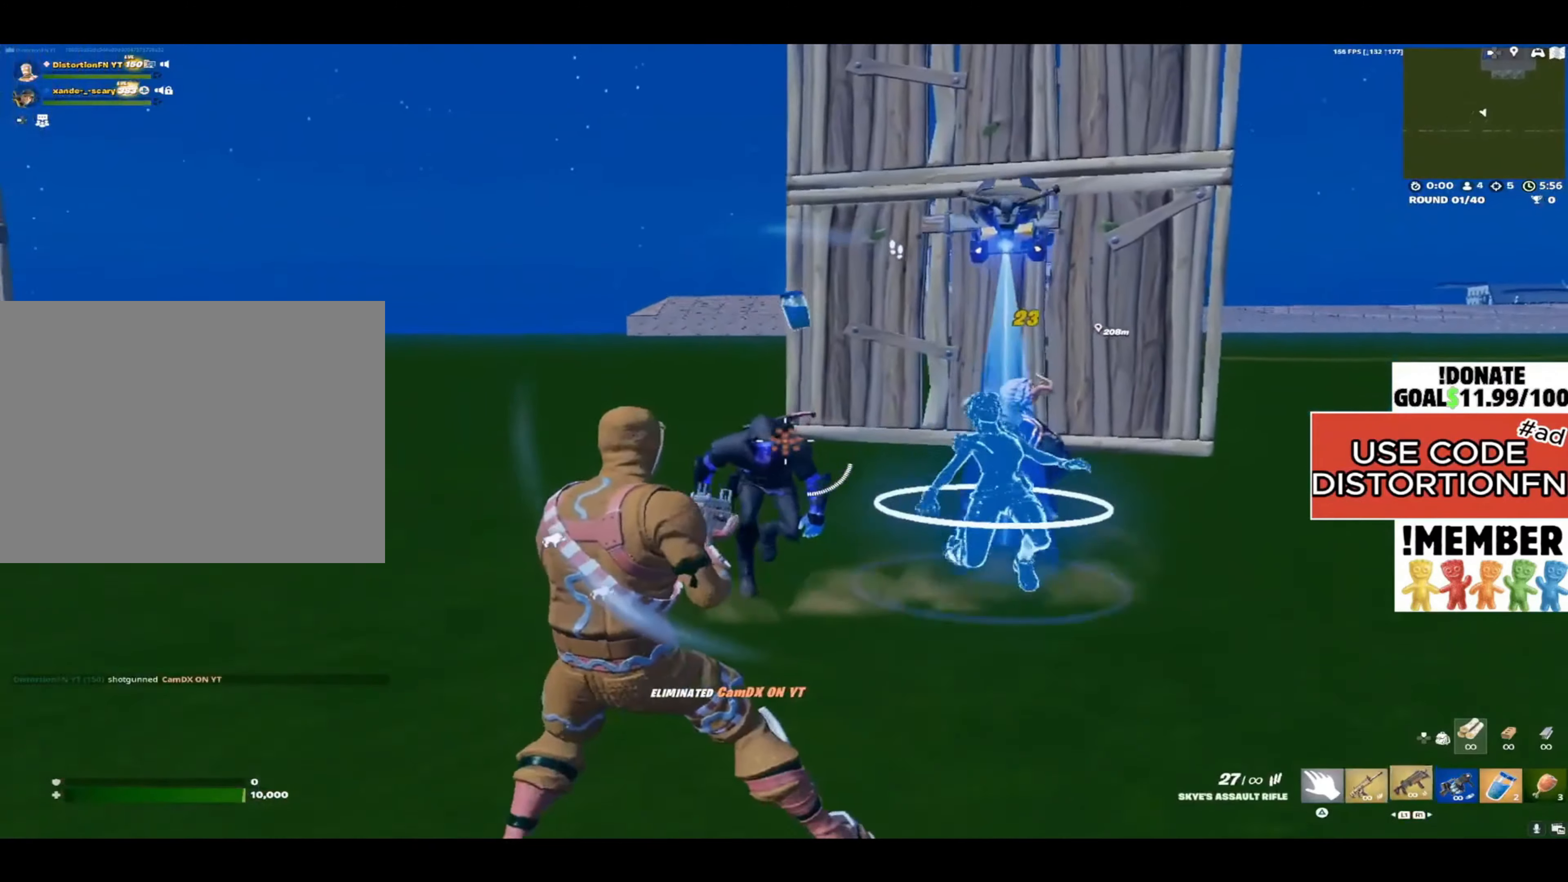
{"buttons": [], "left_stick": "up-right", "right_stick": "center", "events": [[33, "right_stick", "left"], [67, "left_stick", "up-left"], [100, "R1", "up"], [200, "left_stick", "up"], [200, "right_stick", "center"], [317, "left_stick", "up-right"], [367, "right_stick", "right"], [450, "right_stick", "center"]]}
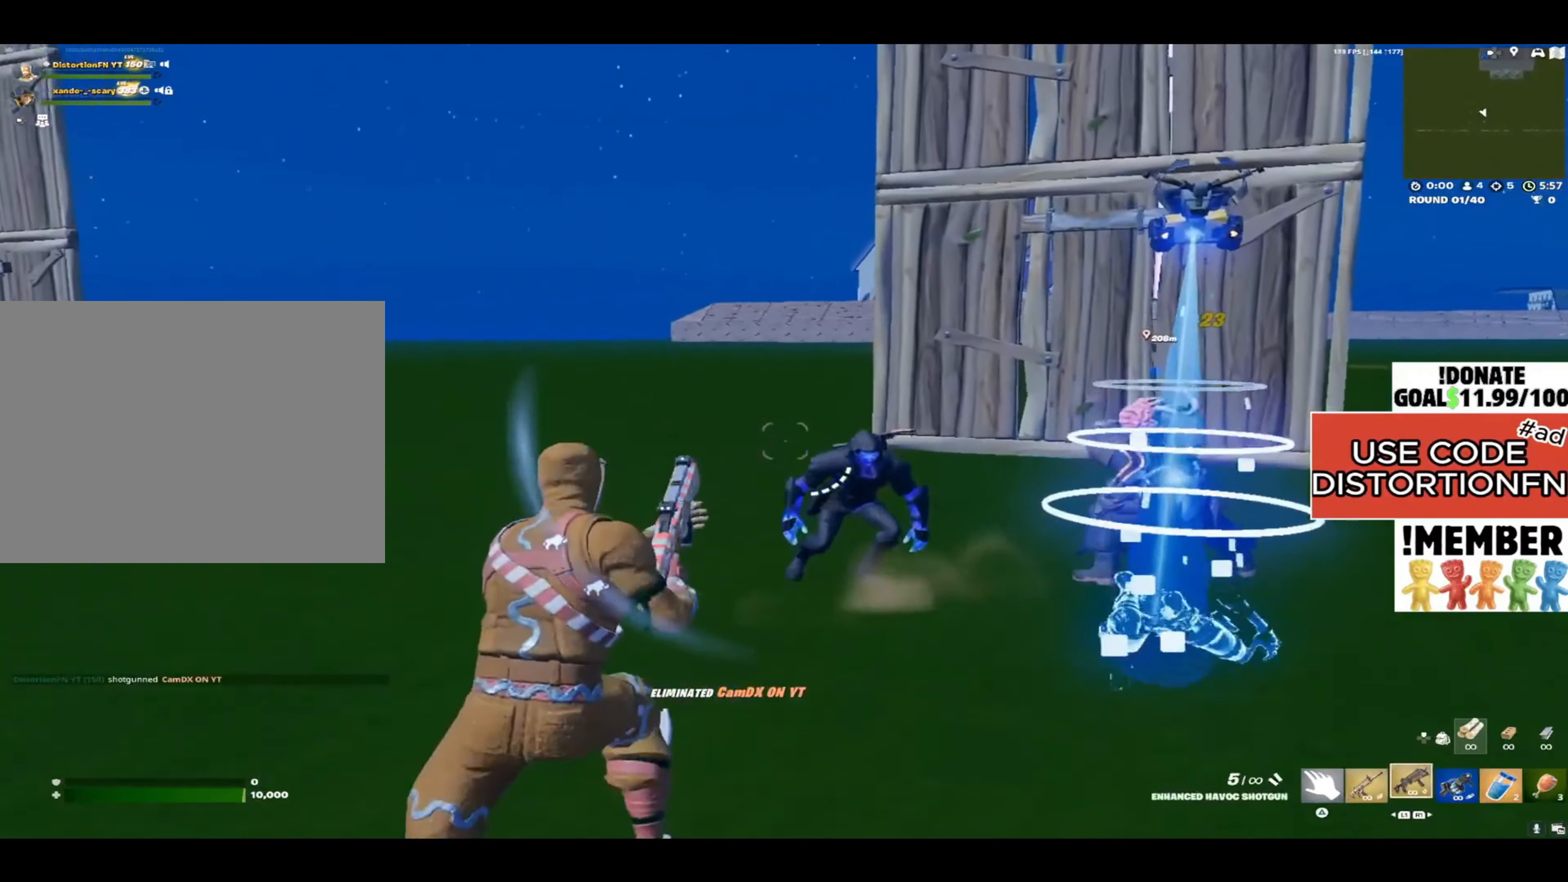
{"buttons": ["L2"], "left_stick": "up-left", "right_stick": "down-left", "events": [[117, "L2", "down"], [217, "right_stick", "down"], [367, "right_stick", "down-left"], [400, "left_stick", "up-left"]]}
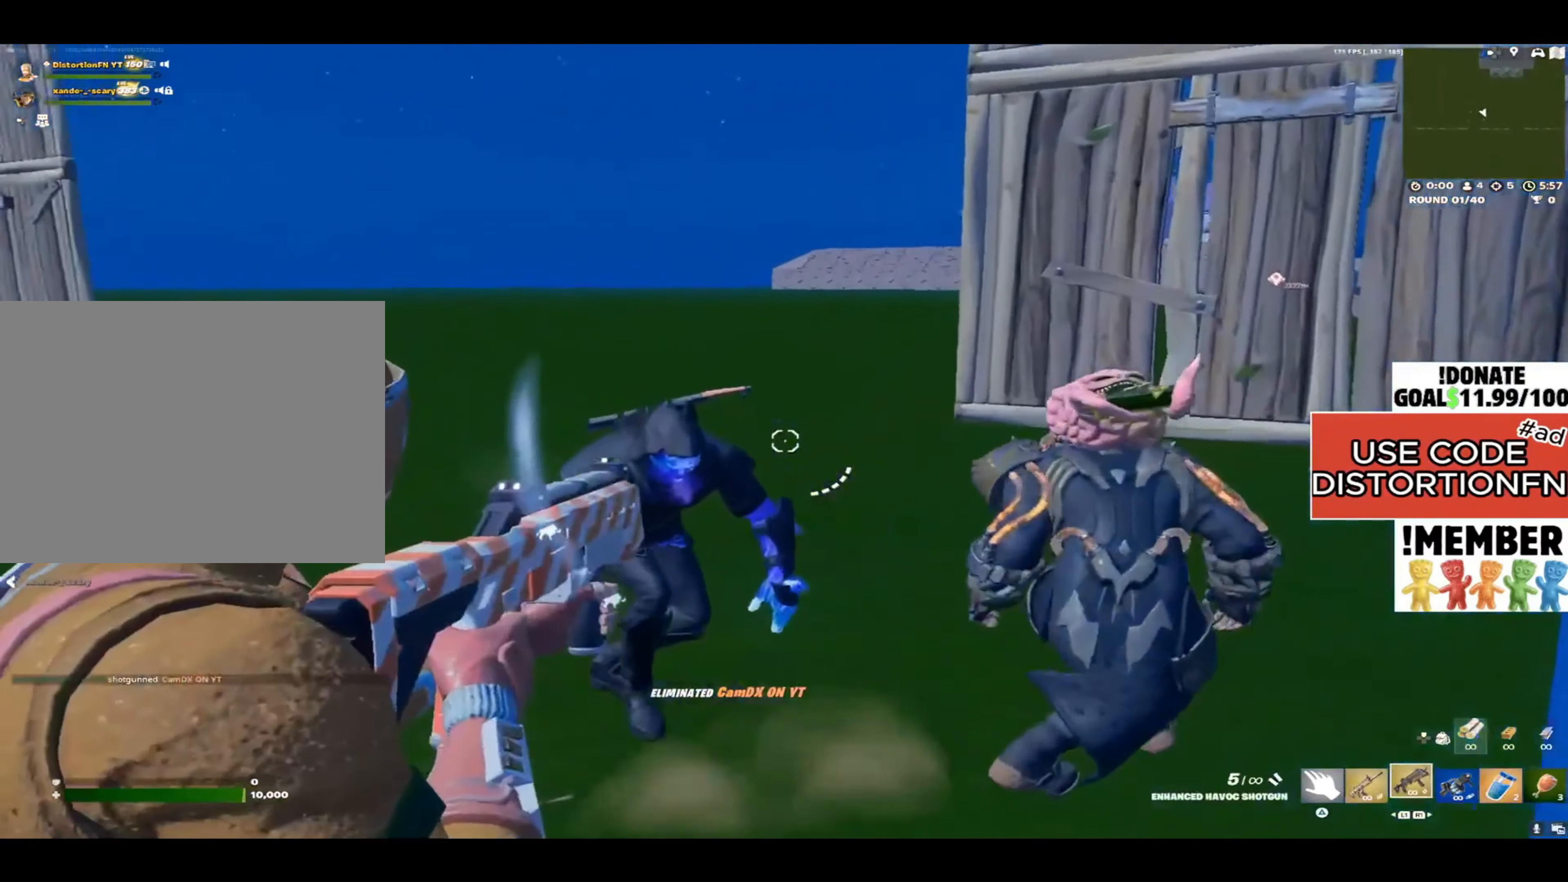
{"buttons": ["L2"], "left_stick": "down", "right_stick": "right", "events": [[183, "right_stick", "left"], [417, "left_stick", "down-left"], [417, "right_stick", "down"], [500, "left_stick", "down"], [500, "right_stick", "right"]]}
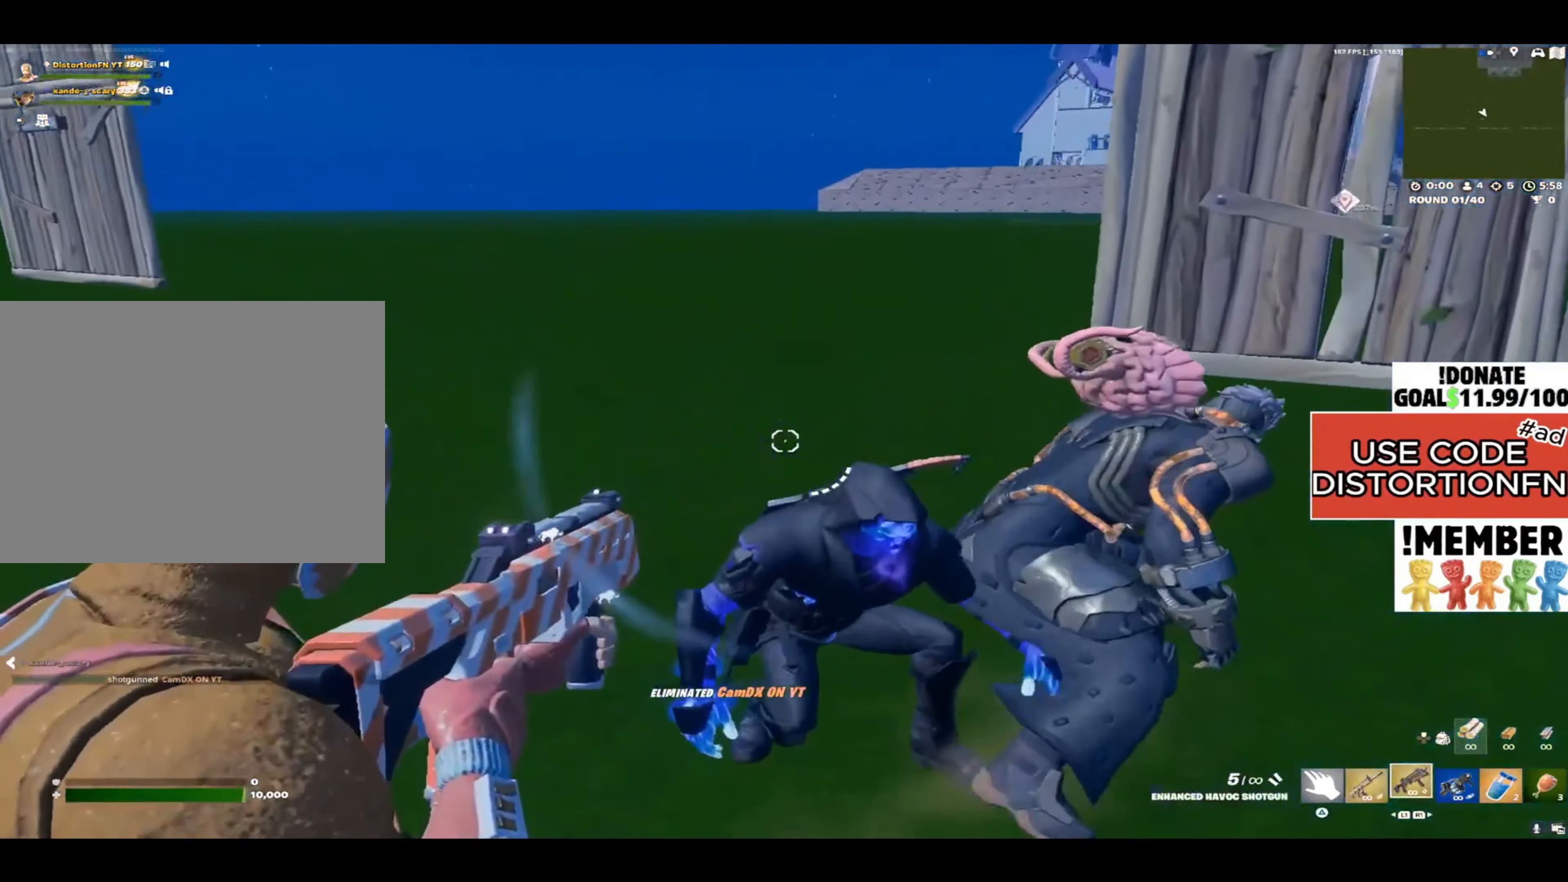
{"buttons": ["L2"], "left_stick": "center", "right_stick": "center", "events": [[17, "right_stick", "down-right"], [100, "left_stick", "down-right"], [267, "left_stick", "center"], [267, "right_stick", "up"], [417, "right_stick", "center"]]}
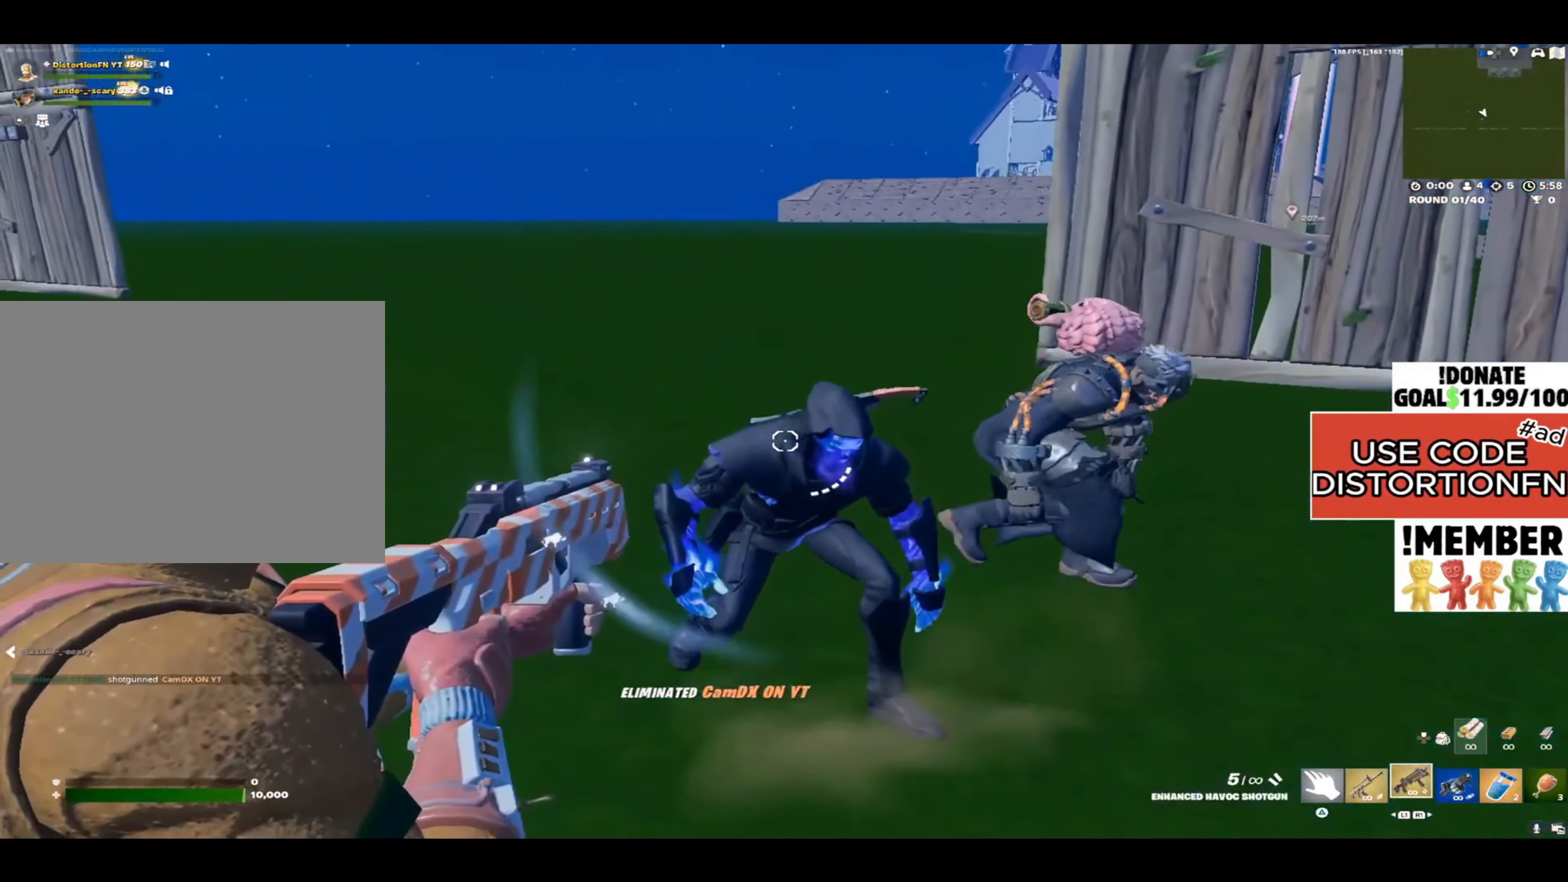
{"buttons": [], "left_stick": "left", "right_stick": "down", "events": [[50, "right_stick", "up"], [100, "left_stick", "right"], [267, "L2", "up"], [267, "R2", "down"], [267, "left_stick", "center"], [267, "right_stick", "down-left"], [317, "left_stick", "left"], [367, "L1", "down"], [367, "R2", "up"], [400, "right_stick", "down"], [483, "L1", "up"]]}
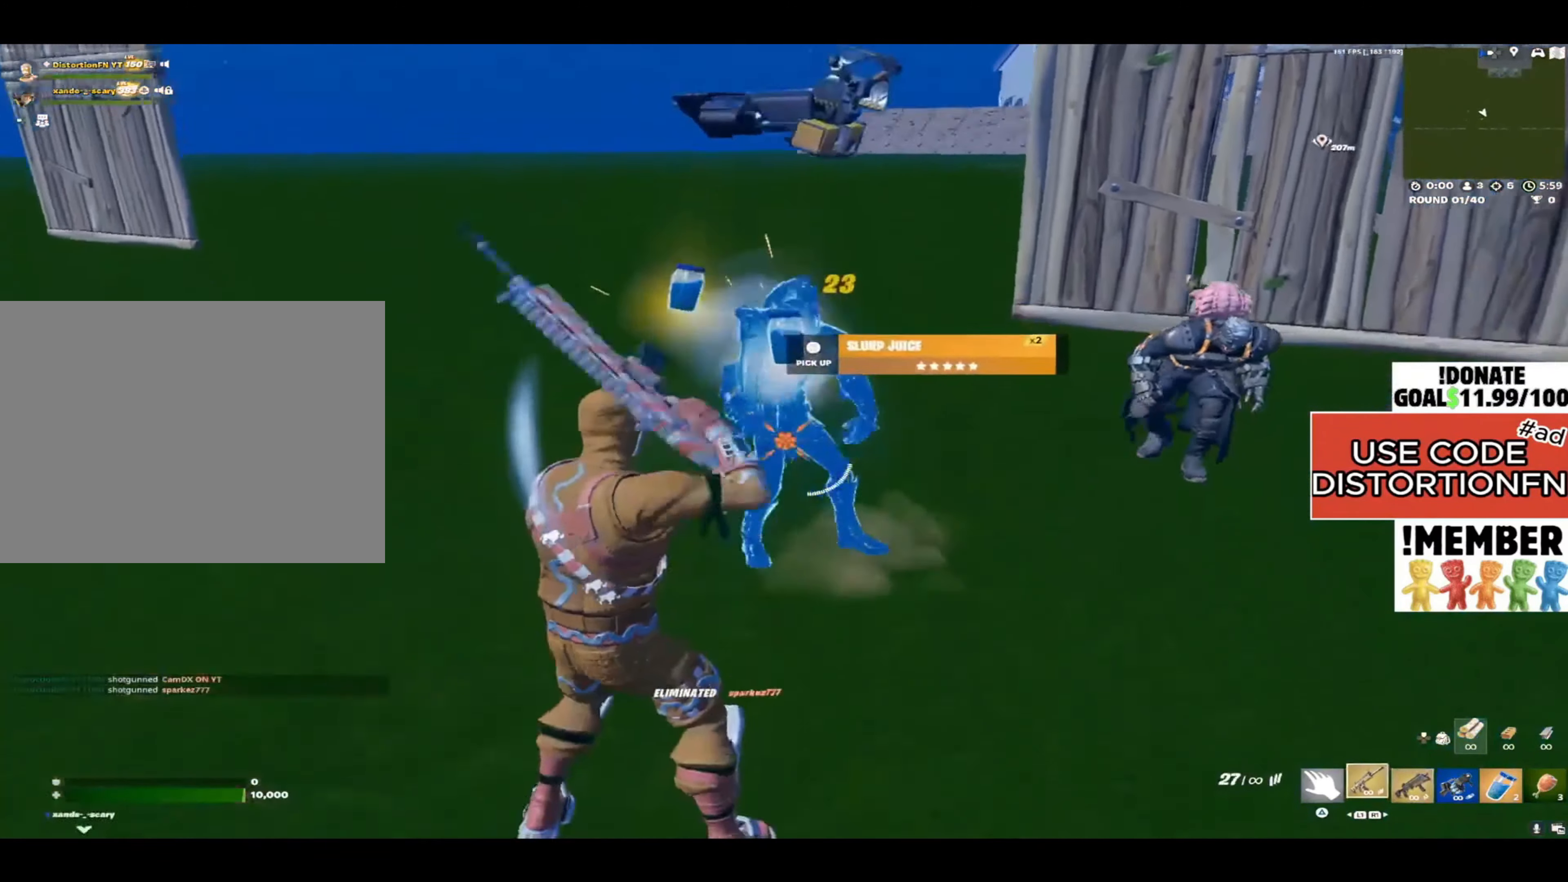
{"buttons": [], "left_stick": "left", "right_stick": "center", "events": [[67, "right_stick", "left"], [117, "right_stick", "center"], [250, "R1", "down"], [350, "R1", "up"]]}
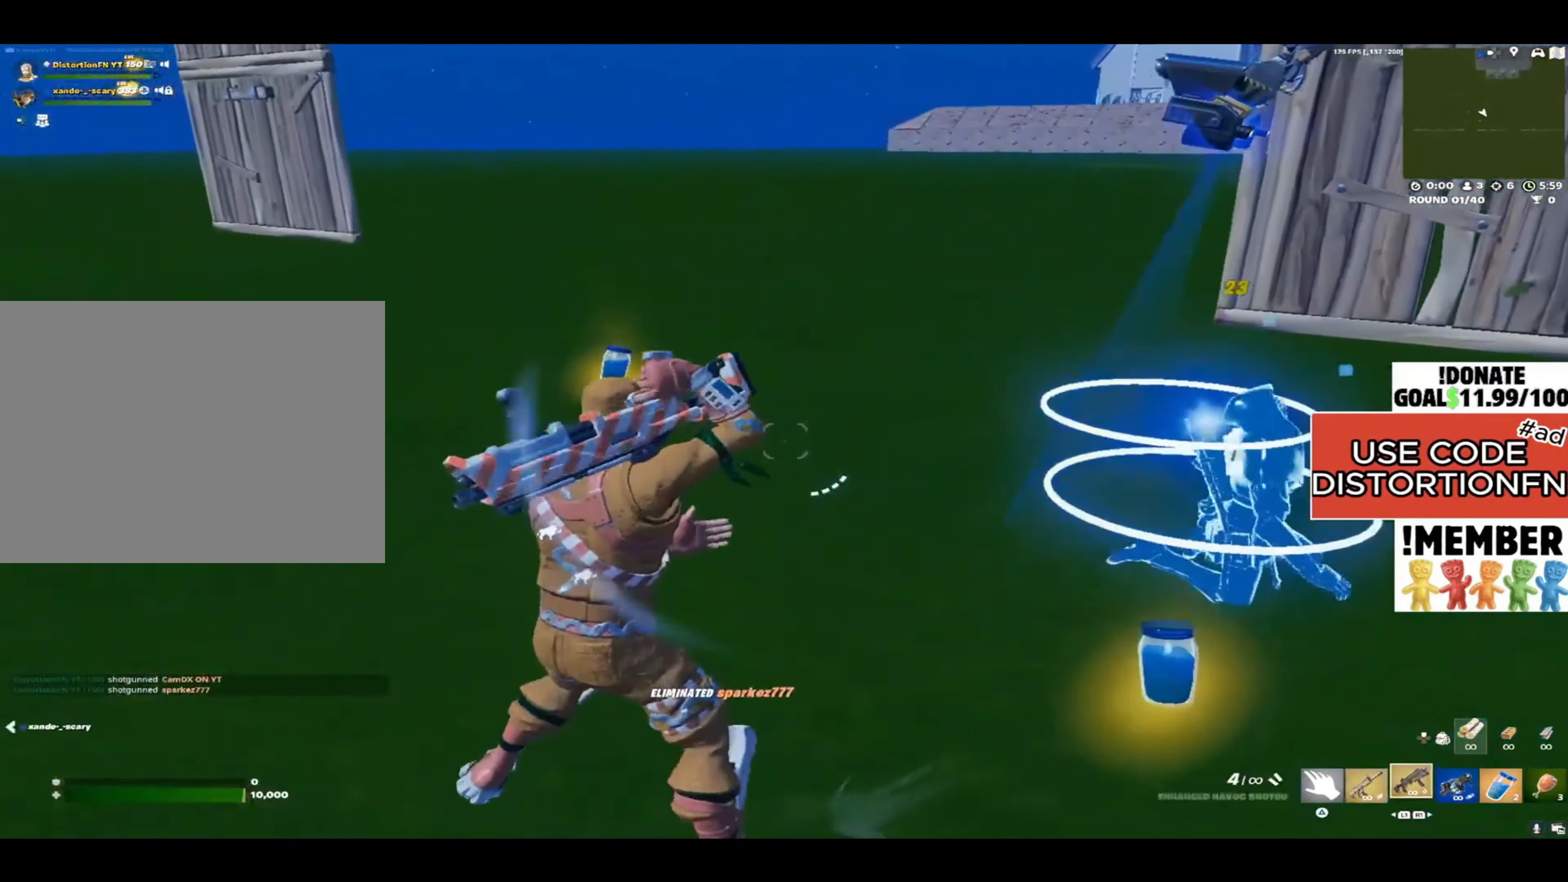
{"buttons": [], "left_stick": "down", "right_stick": "center", "events": [[50, "left_stick", "down-left"], [67, "L1", "down"], [183, "left_stick", "down"], [217, "L1", "up"]]}
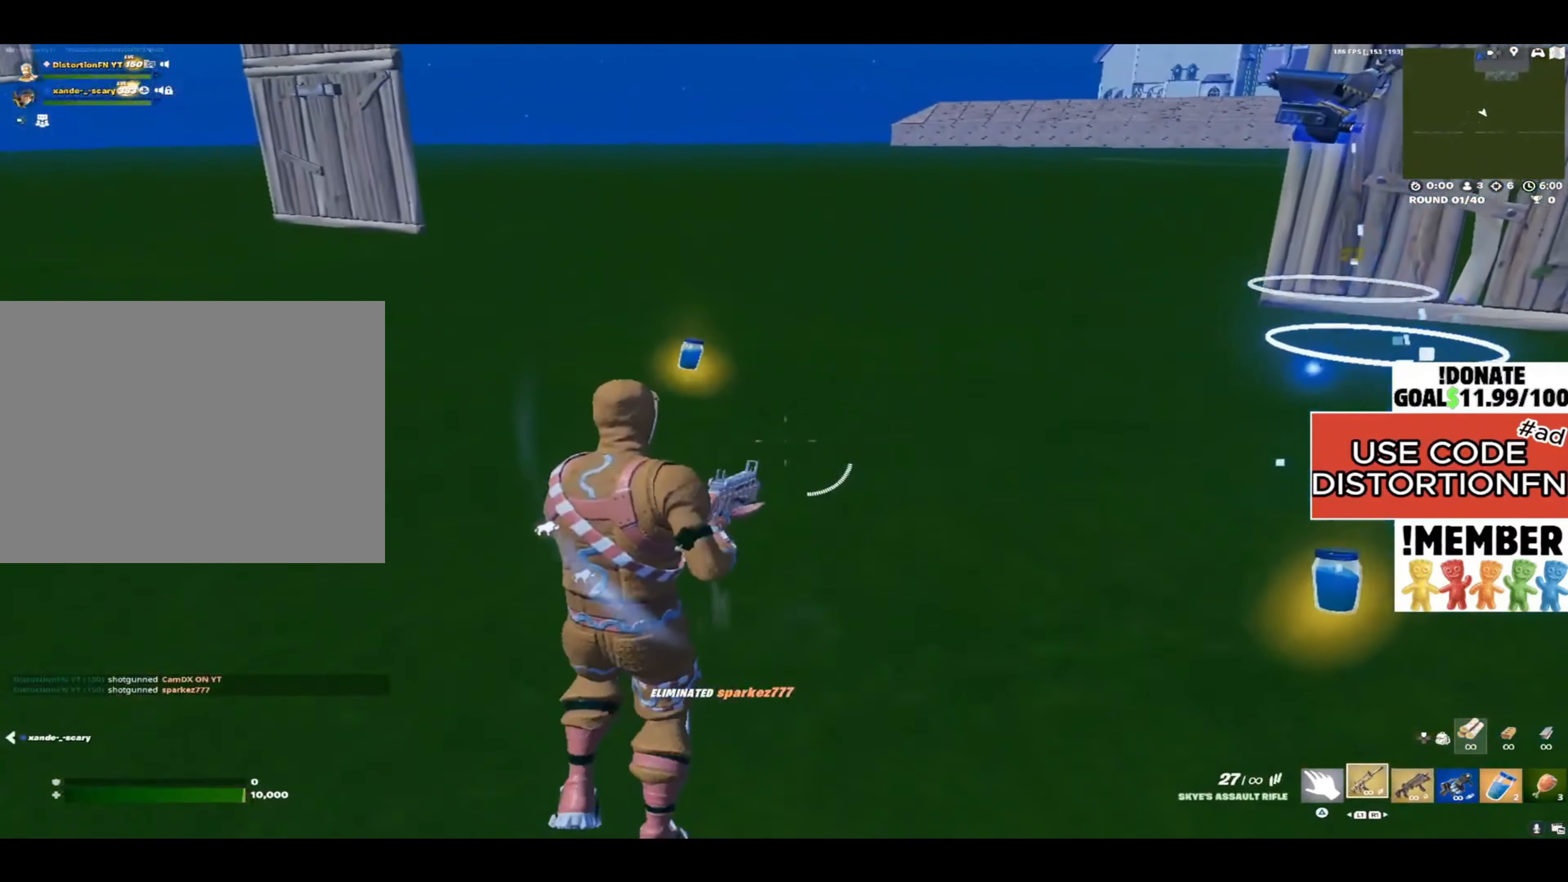
{"buttons": [], "left_stick": "right", "right_stick": "center", "events": [[33, "CROSS", "down"], [133, "CROSS", "up"], [133, "left_stick", "down-right"], [250, "SQUARE", "down"], [300, "SQUARE", "up"], [367, "left_stick", "right"]]}
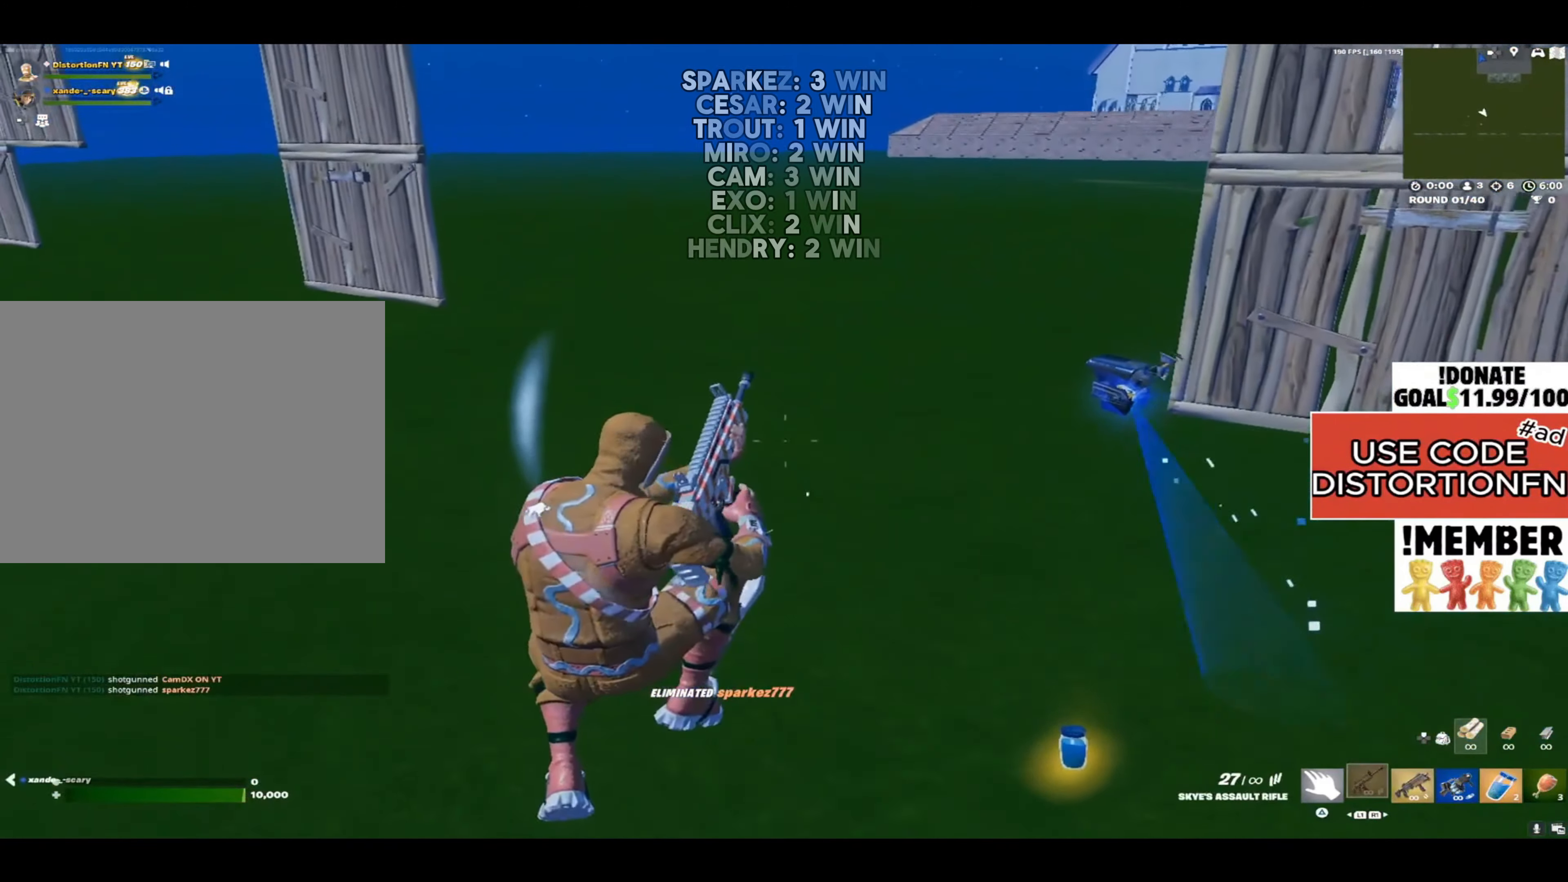
{"buttons": [], "left_stick": "up-right", "right_stick": "center", "events": [[400, "left_stick", "up-right"]]}
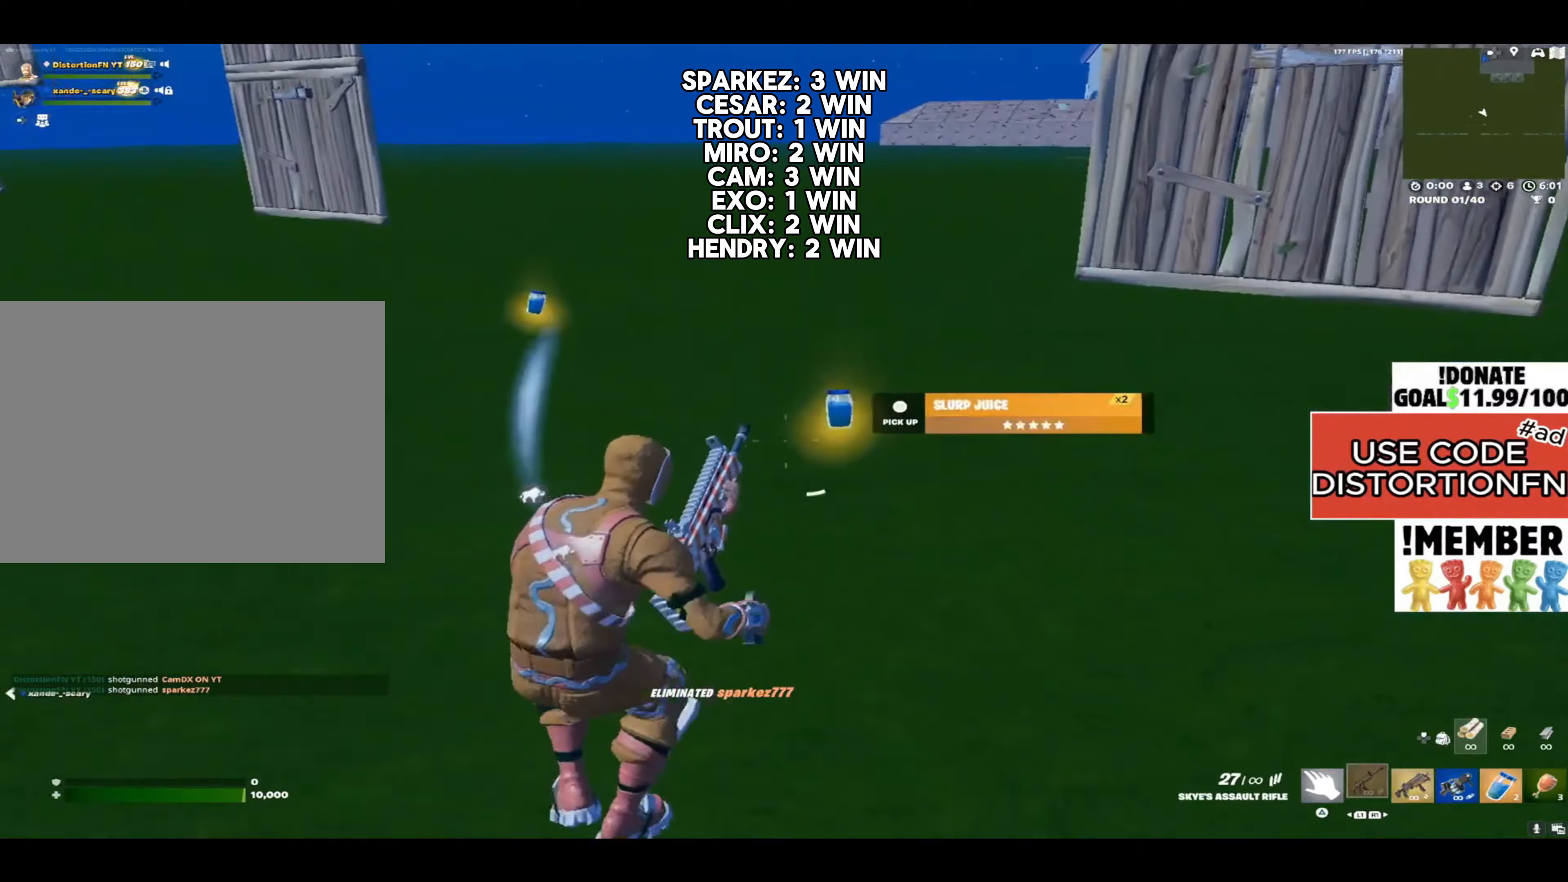
{"buttons": [], "left_stick": "up", "right_stick": "center", "events": [[300, "left_stick", "up"]]}
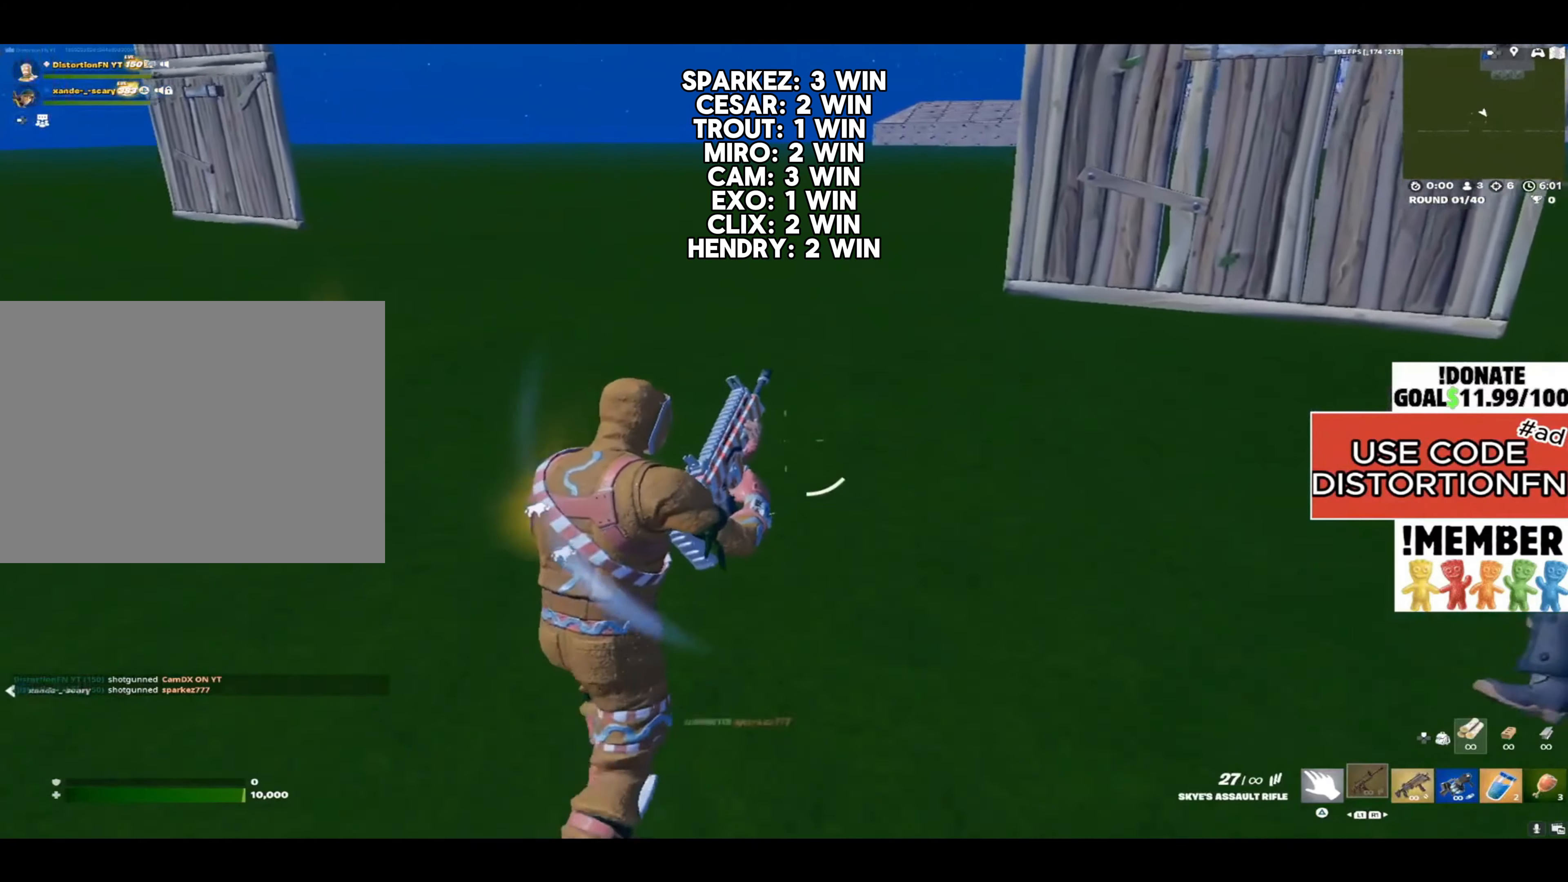
{"buttons": [], "left_stick": "center", "right_stick": "center", "events": [[17, "left_stick", "up-left"], [300, "left_stick", "center"]]}
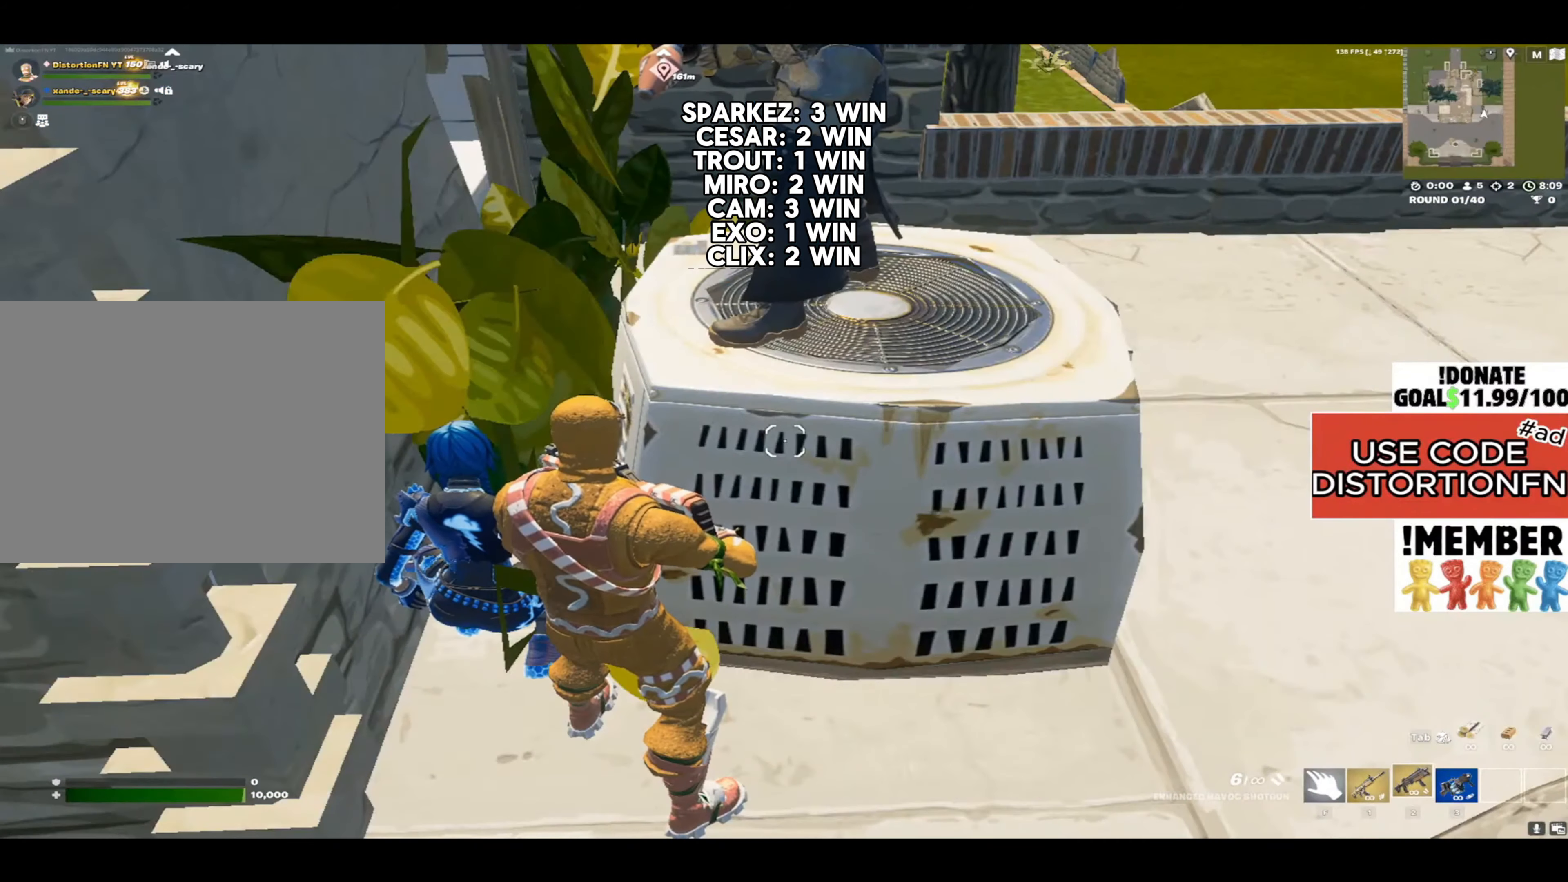
{"buttons": [], "left_stick": "center", "right_stick": "center", "events": [[117, "left_stick", "down-left"], [217, "right_stick", "left"], [383, "right_stick", "center"], [450, "left_stick", "center"]]}
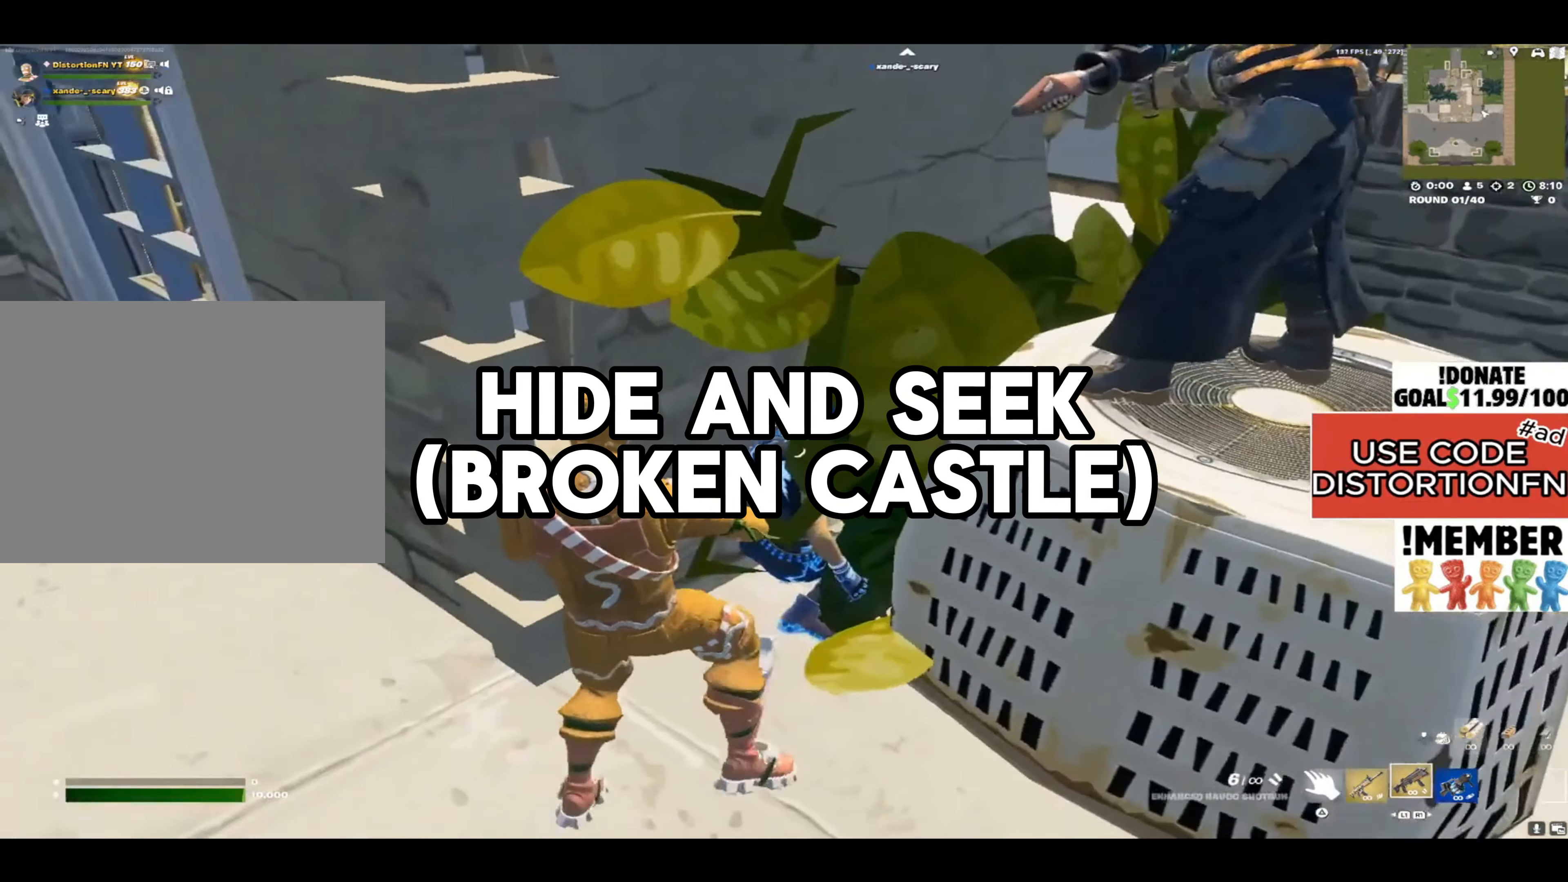
{"buttons": ["L2"], "left_stick": "center", "right_stick": "right"}
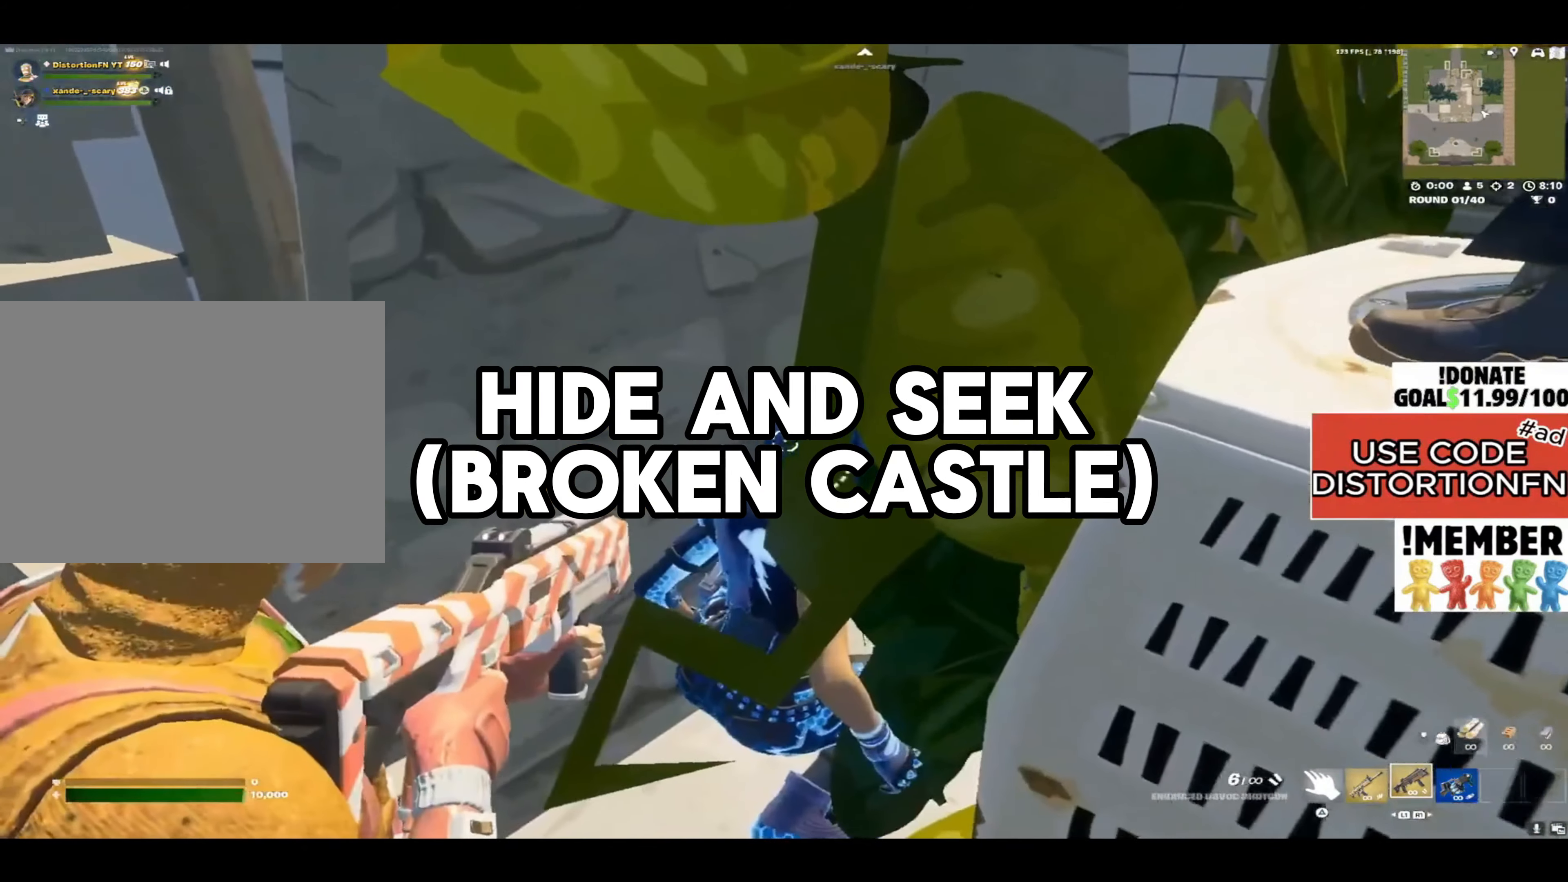
{"buttons": [], "left_stick": "down-left", "right_stick": "center", "events": [[67, "R2", "down"], [67, "right_stick", "center"], [133, "L2", "up"], [250, "R2", "up"], [250, "left_stick", "left"], [350, "left_stick", "down-left"]]}
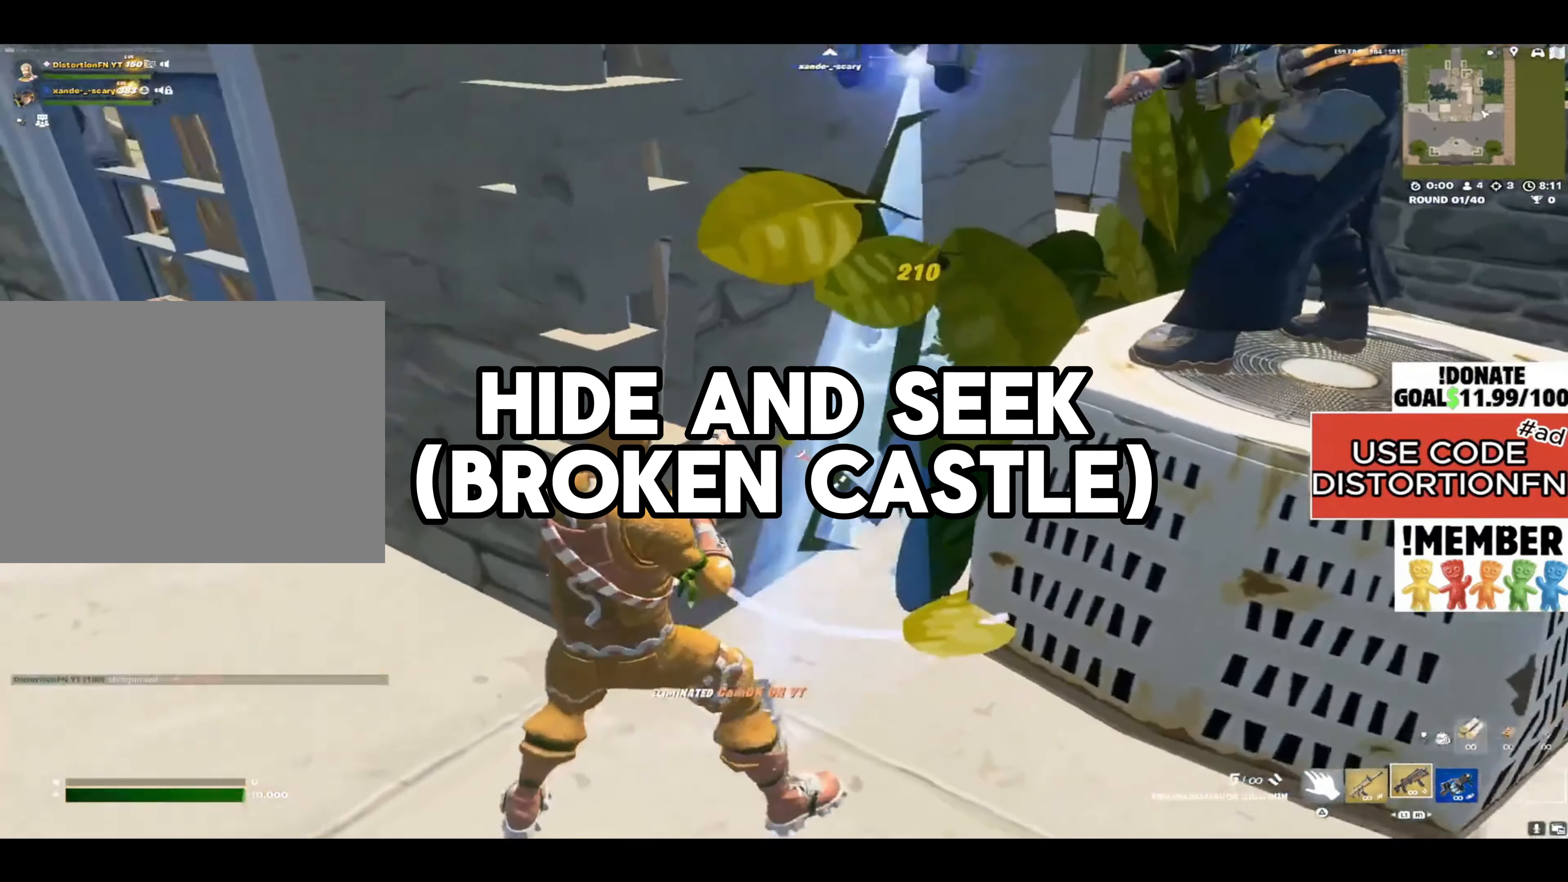
{"buttons": [], "left_stick": "up-right", "right_stick": "up-right", "events": [[183, "SQUARE", "down"], [217, "SQUARE", "up"], [350, "left_stick", "down-right"], [350, "right_stick", "right"], [450, "right_stick", "up-right"], [483, "left_stick", "up-right"]]}
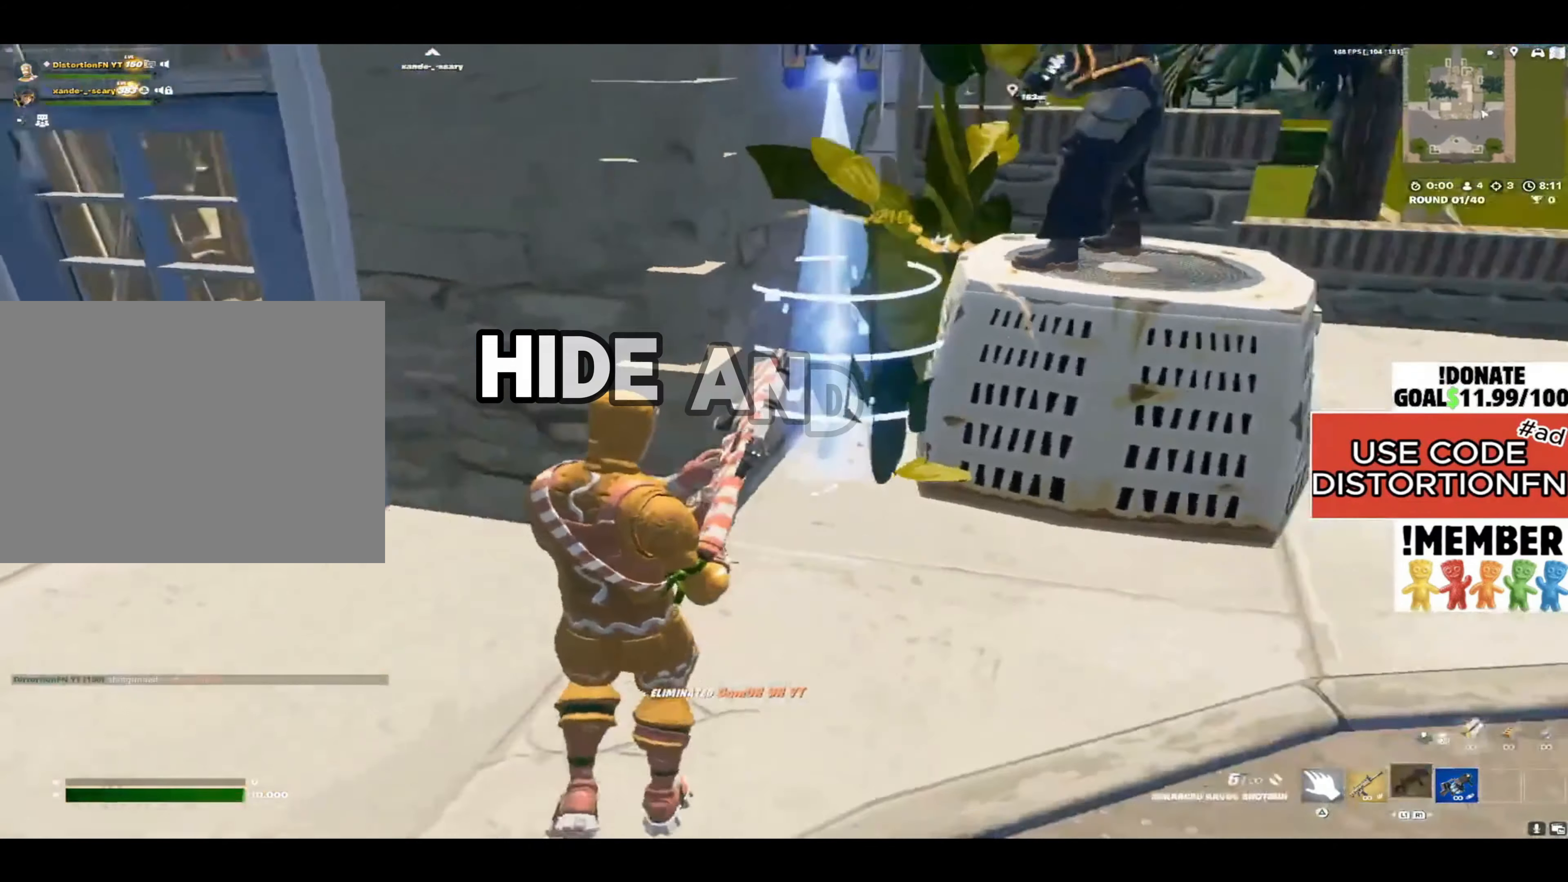
{"buttons": [], "left_stick": "up", "right_stick": "center", "events": [[17, "right_stick", "center"], [150, "left_stick", "up"], [183, "R3", "down"], [250, "R3", "up"], [250, "right_stick", "down-right"], [383, "right_stick", "down-left"], [450, "right_stick", "center"]]}
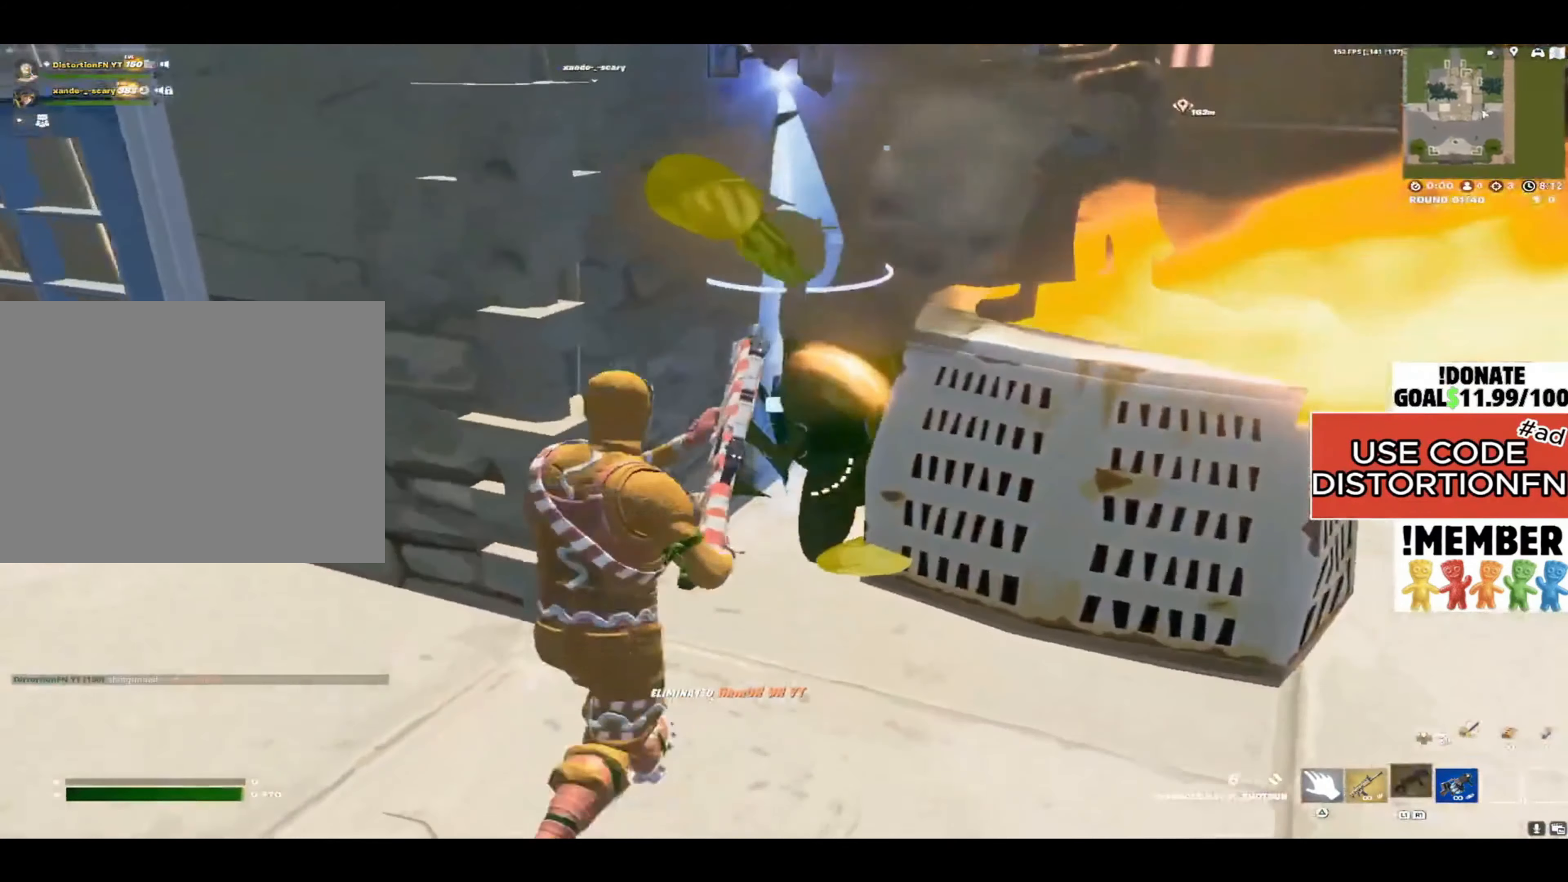
{"buttons": [], "left_stick": "up-left", "right_stick": "down-right", "events": [[50, "right_stick", "right"], [150, "right_stick", "center"], [400, "left_stick", "up-left"], [400, "right_stick", "down-right"]]}
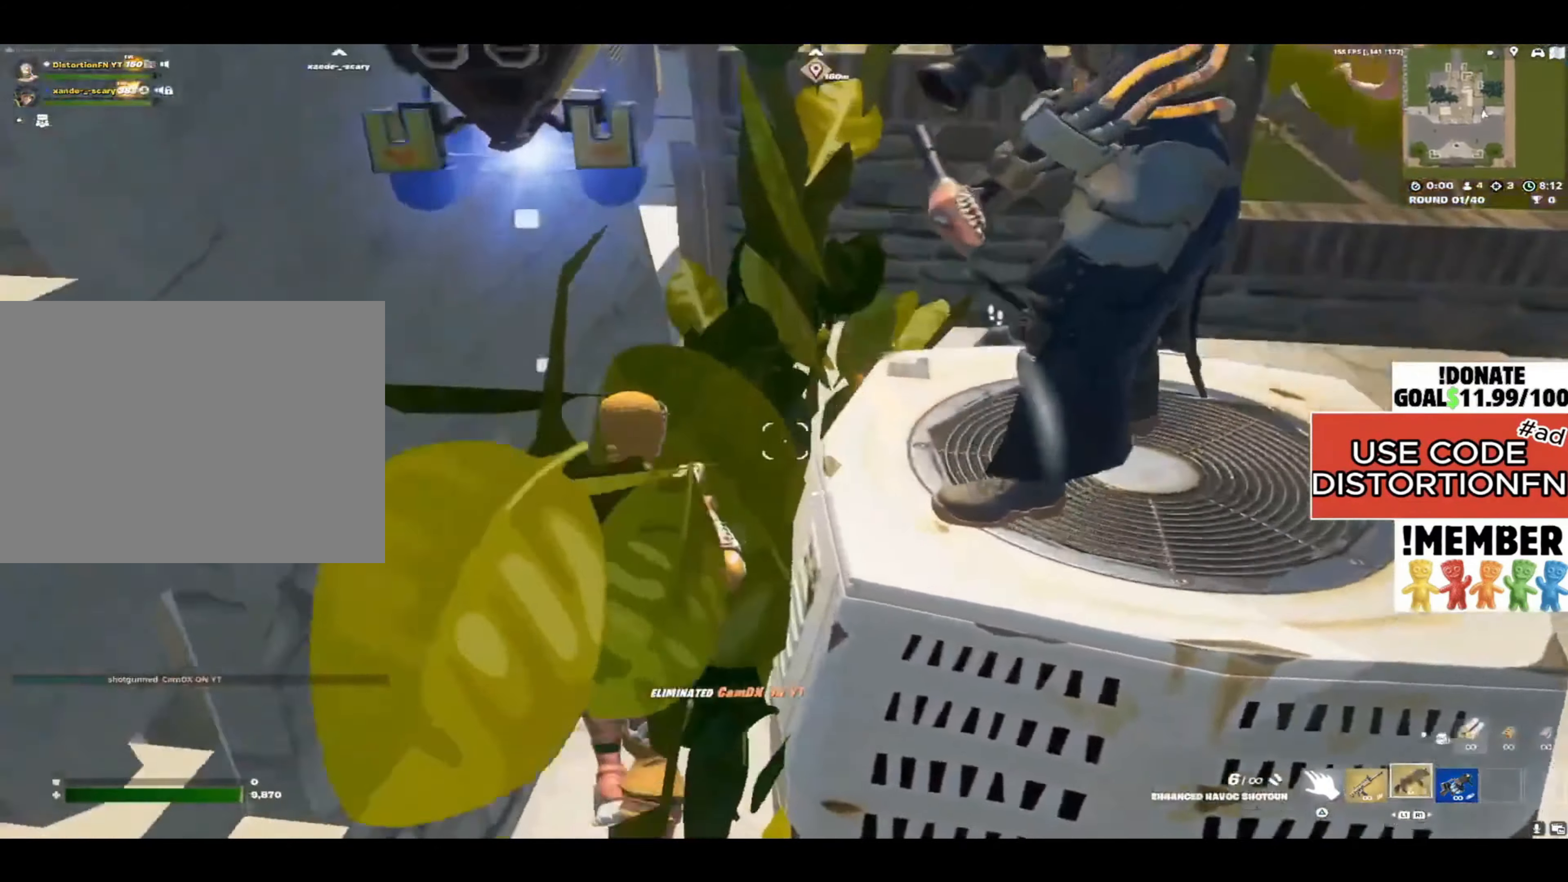
{"buttons": [], "left_stick": "down-right", "right_stick": "left", "events": [[83, "left_stick", "up-right"], [83, "right_stick", "center"], [150, "left_stick", "right"], [183, "CROSS", "down"], [283, "CROSS", "up"], [383, "left_stick", "down-right"], [483, "right_stick", "left"]]}
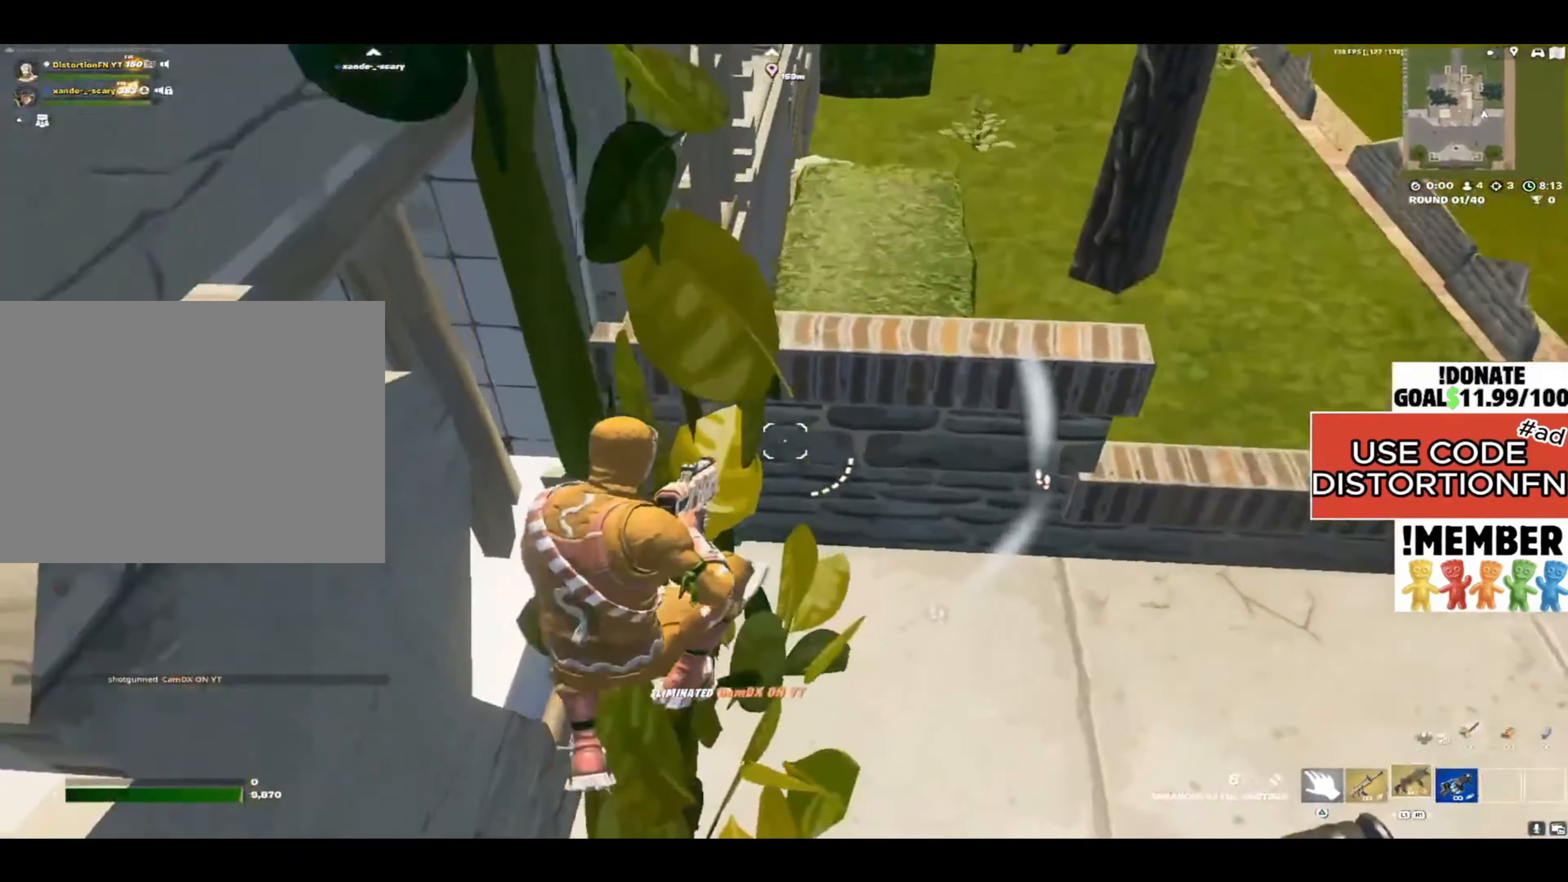
{"buttons": [], "left_stick": "up-right", "right_stick": "up-right", "events": [[183, "right_stick", "right"], [350, "right_stick", "up-right"], [383, "left_stick", "up-right"]]}